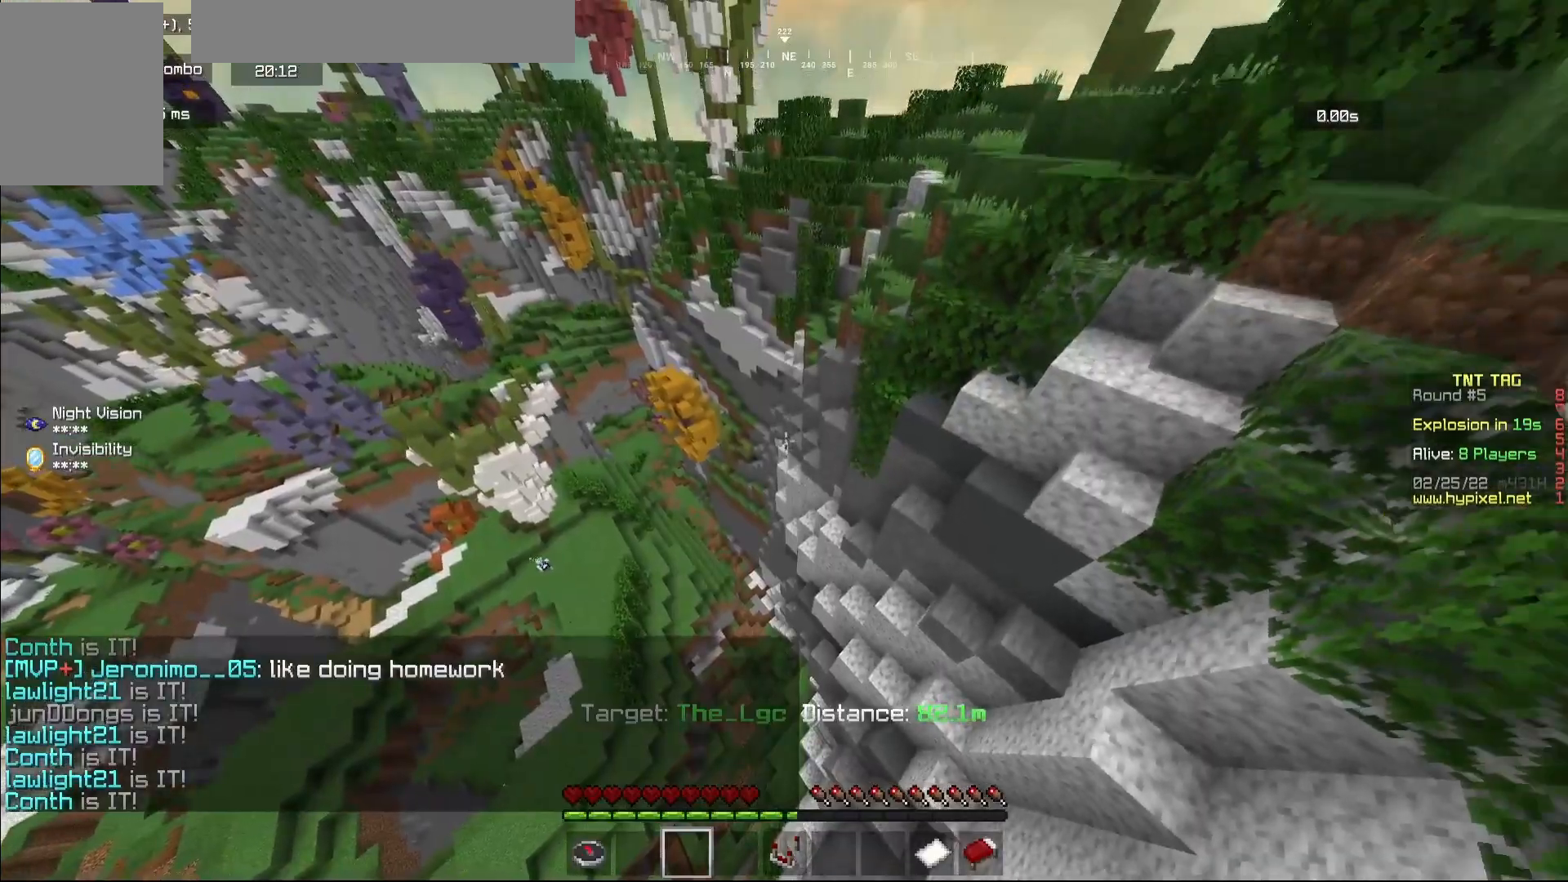
Gameplay with keyboard and mouse; each line is a JSON object with the keys and mouse buttons held at the frame after it. "events" lists presses ("down") and releases ("up") of "a", "d", "s", "w", "mouse_left" and "mouse_right" between this image and that frame as [ms after this image, input, new state], when the widget could be followed in between. "mouse_left", "mouse_right" = the "left", "right" buttons of the "mouse" list. No other keys are recorded. Fast repeated clicks can show as one long hold. Mouse movement is not recorded.
{"keys": [], "mouse": [], "events": [[117, "a", "up"]]}
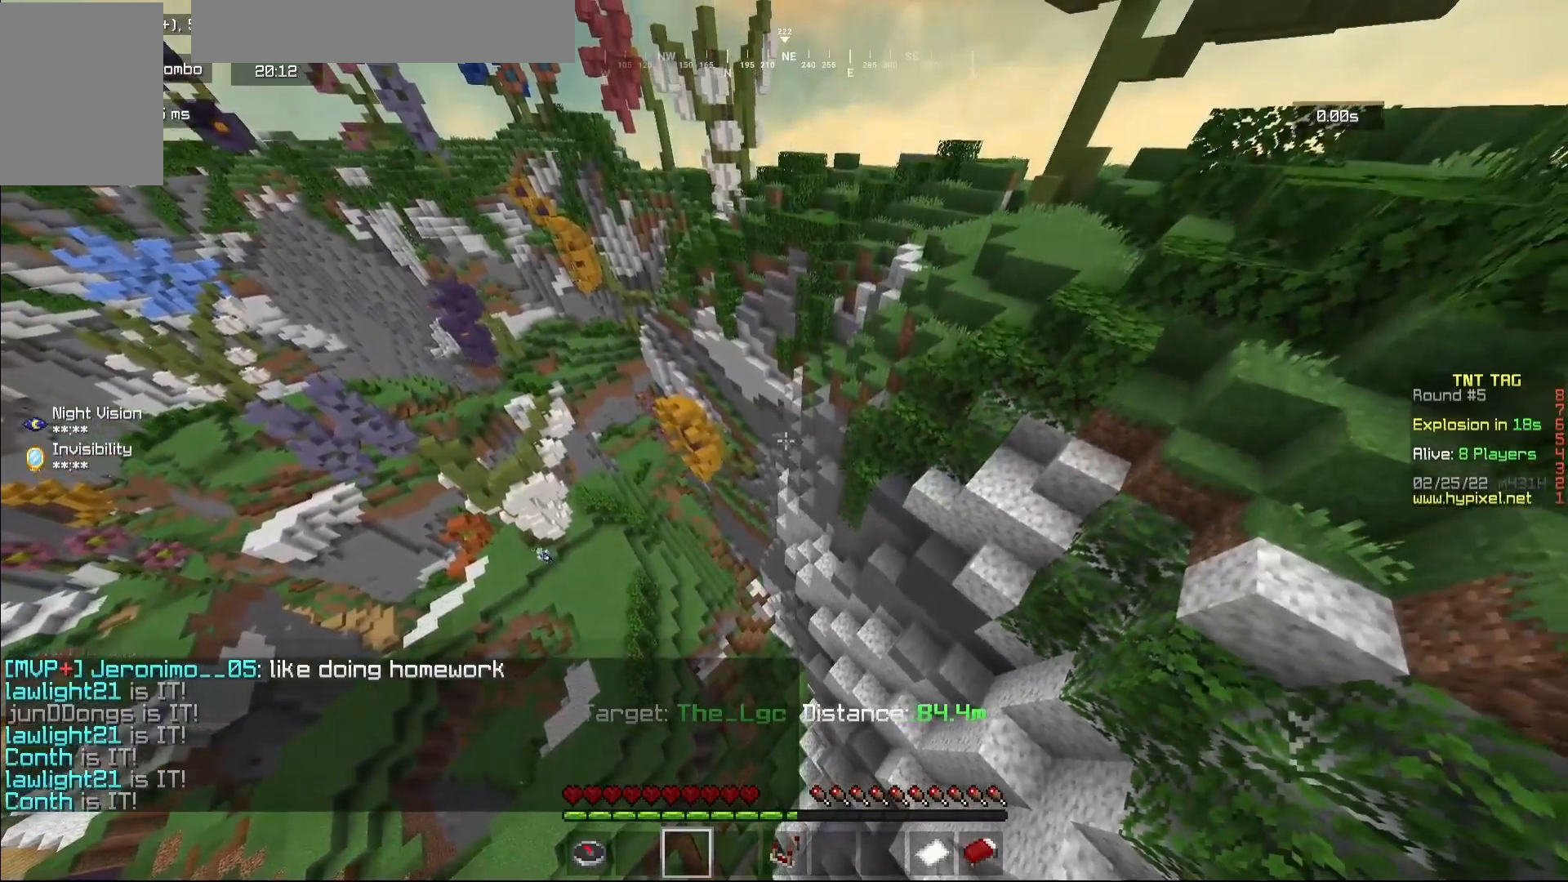
{"keys": [], "mouse": [], "events": []}
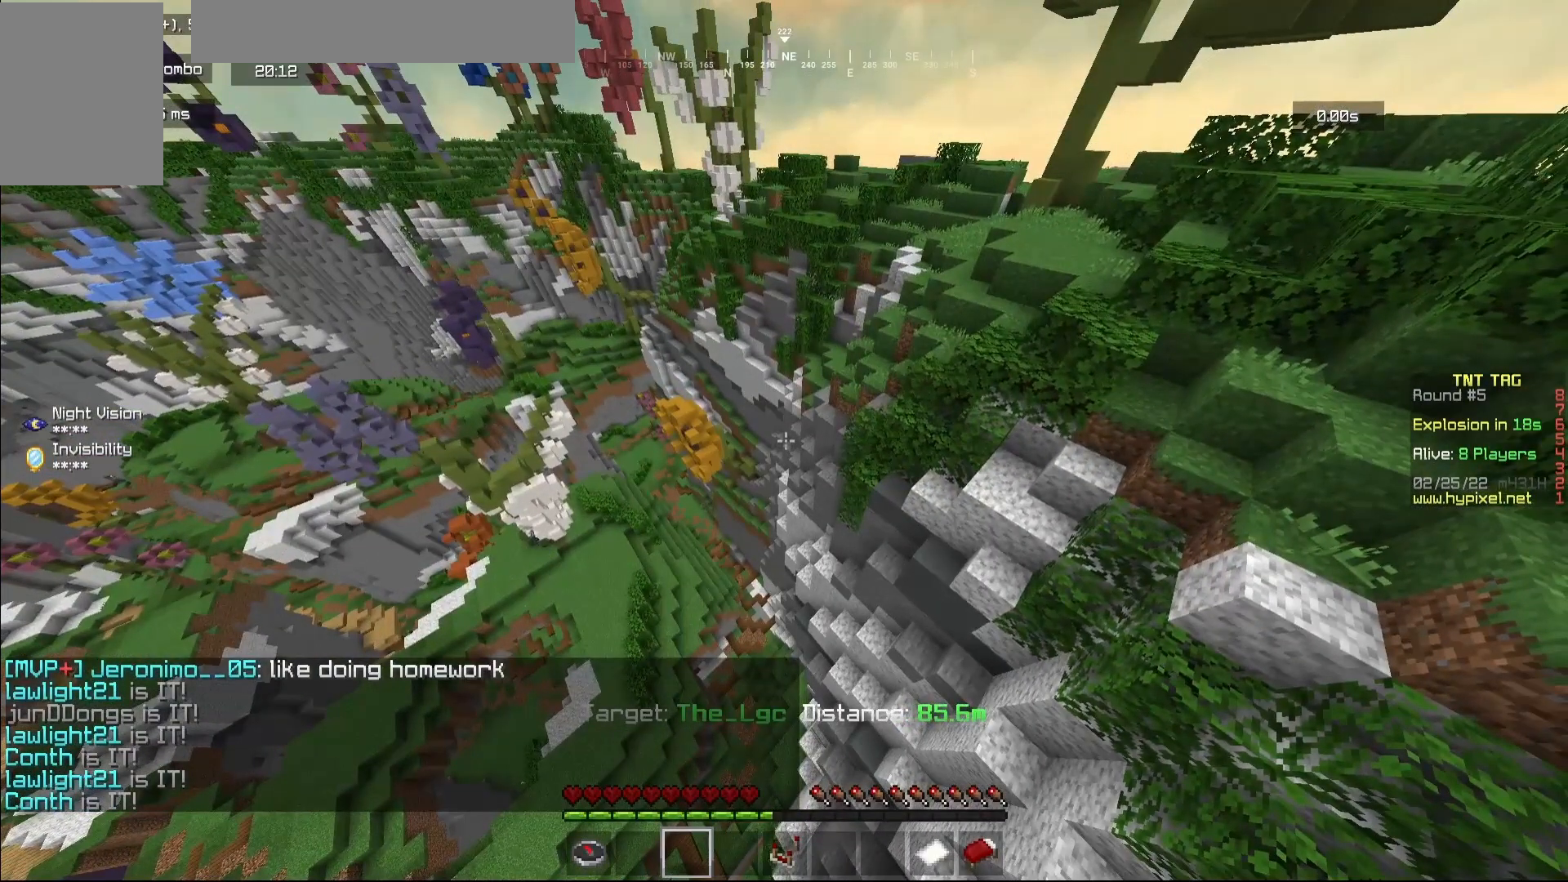
{"keys": [], "mouse": [], "events": []}
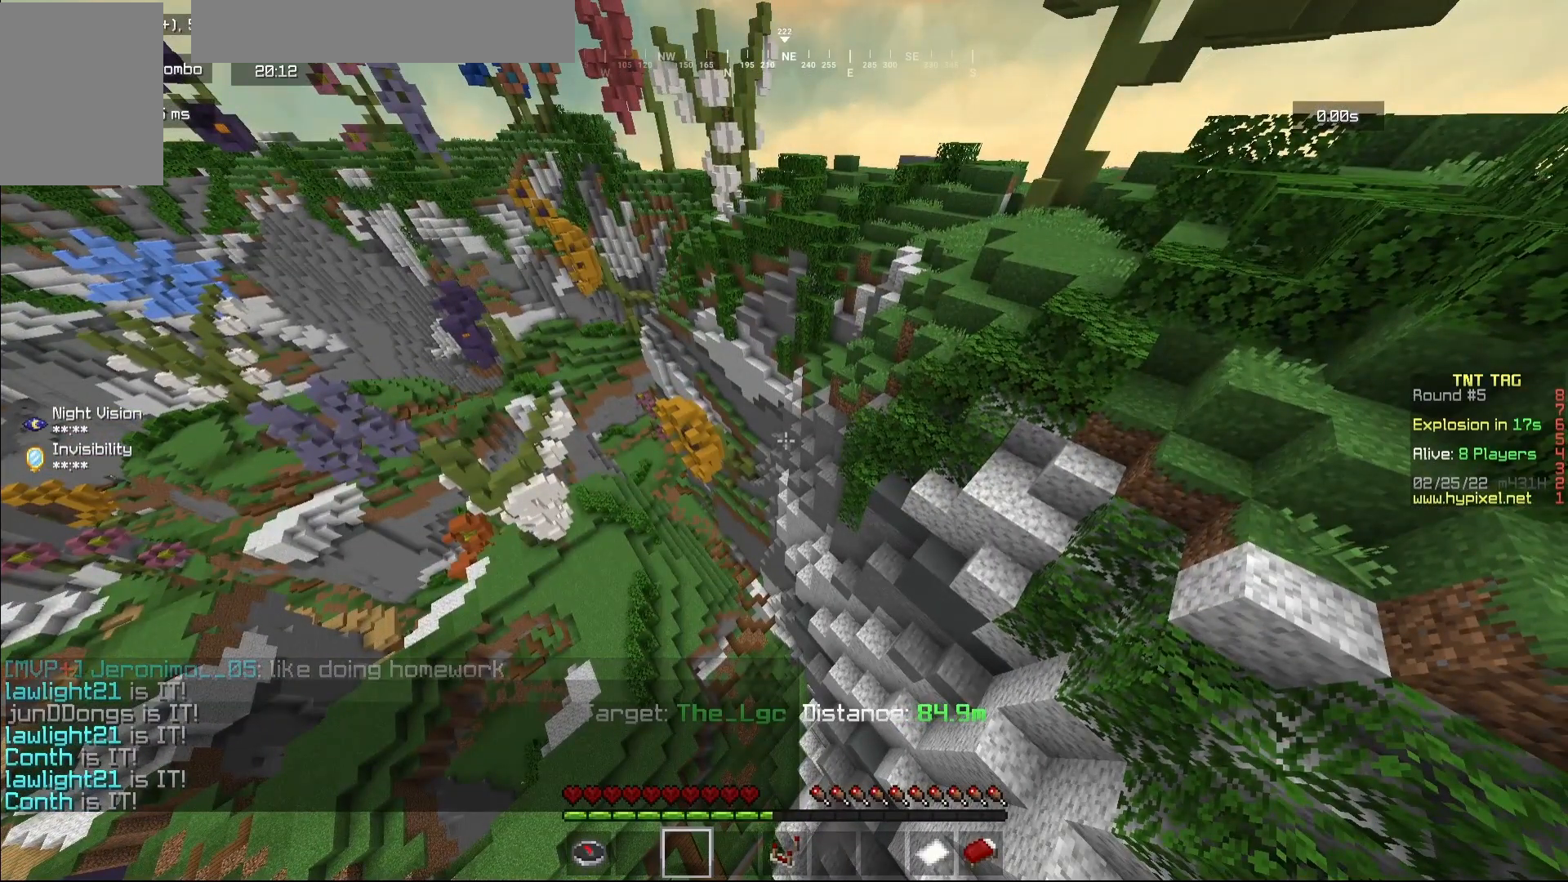
{"keys": [], "mouse": [], "events": []}
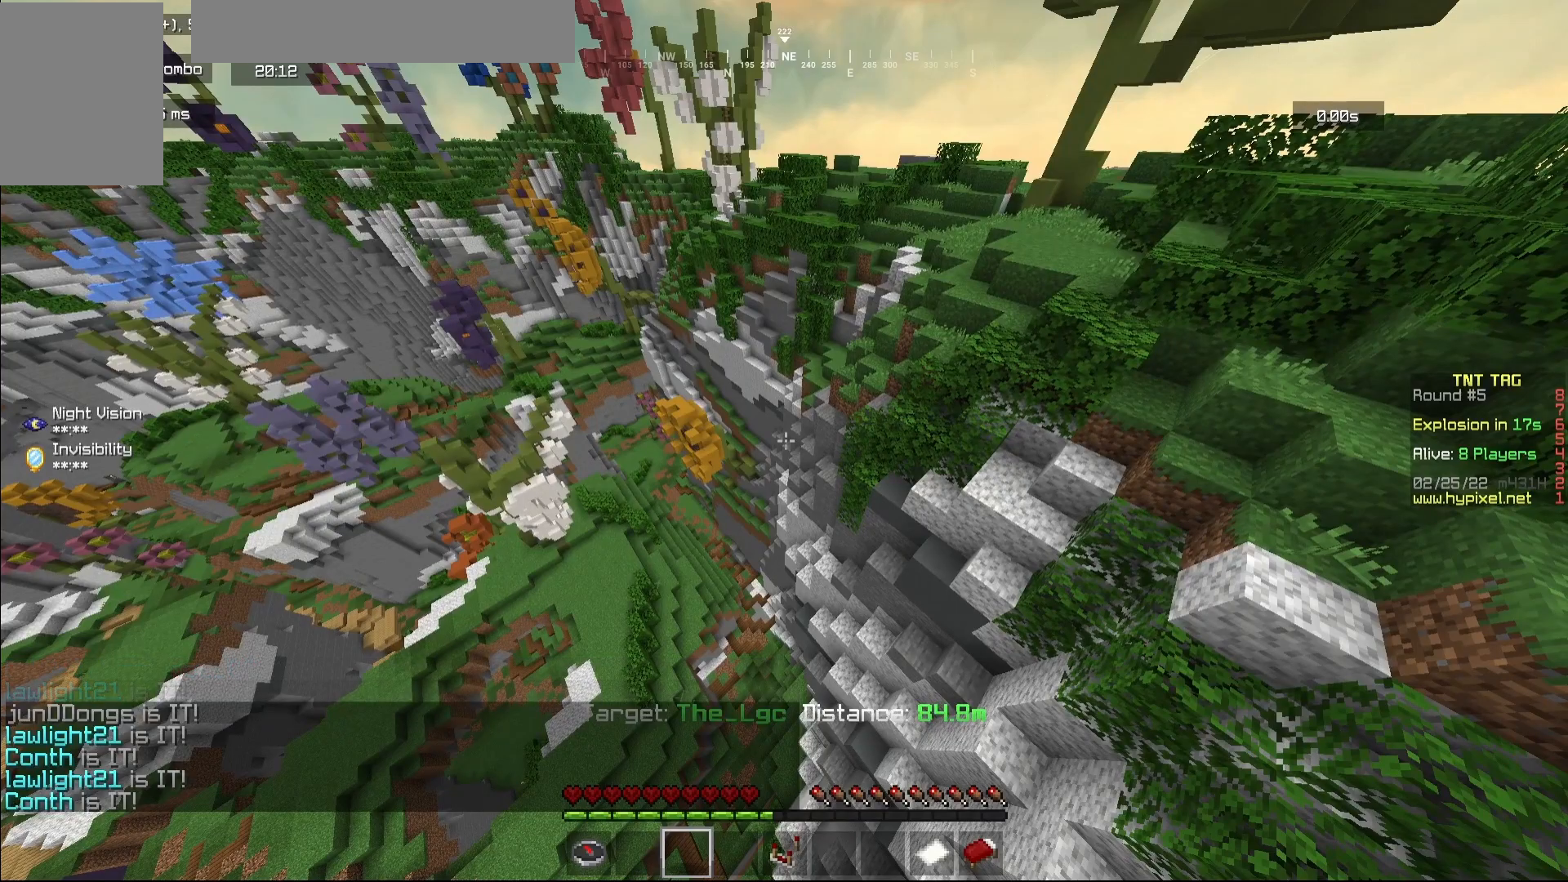
{"keys": [], "mouse": [], "events": []}
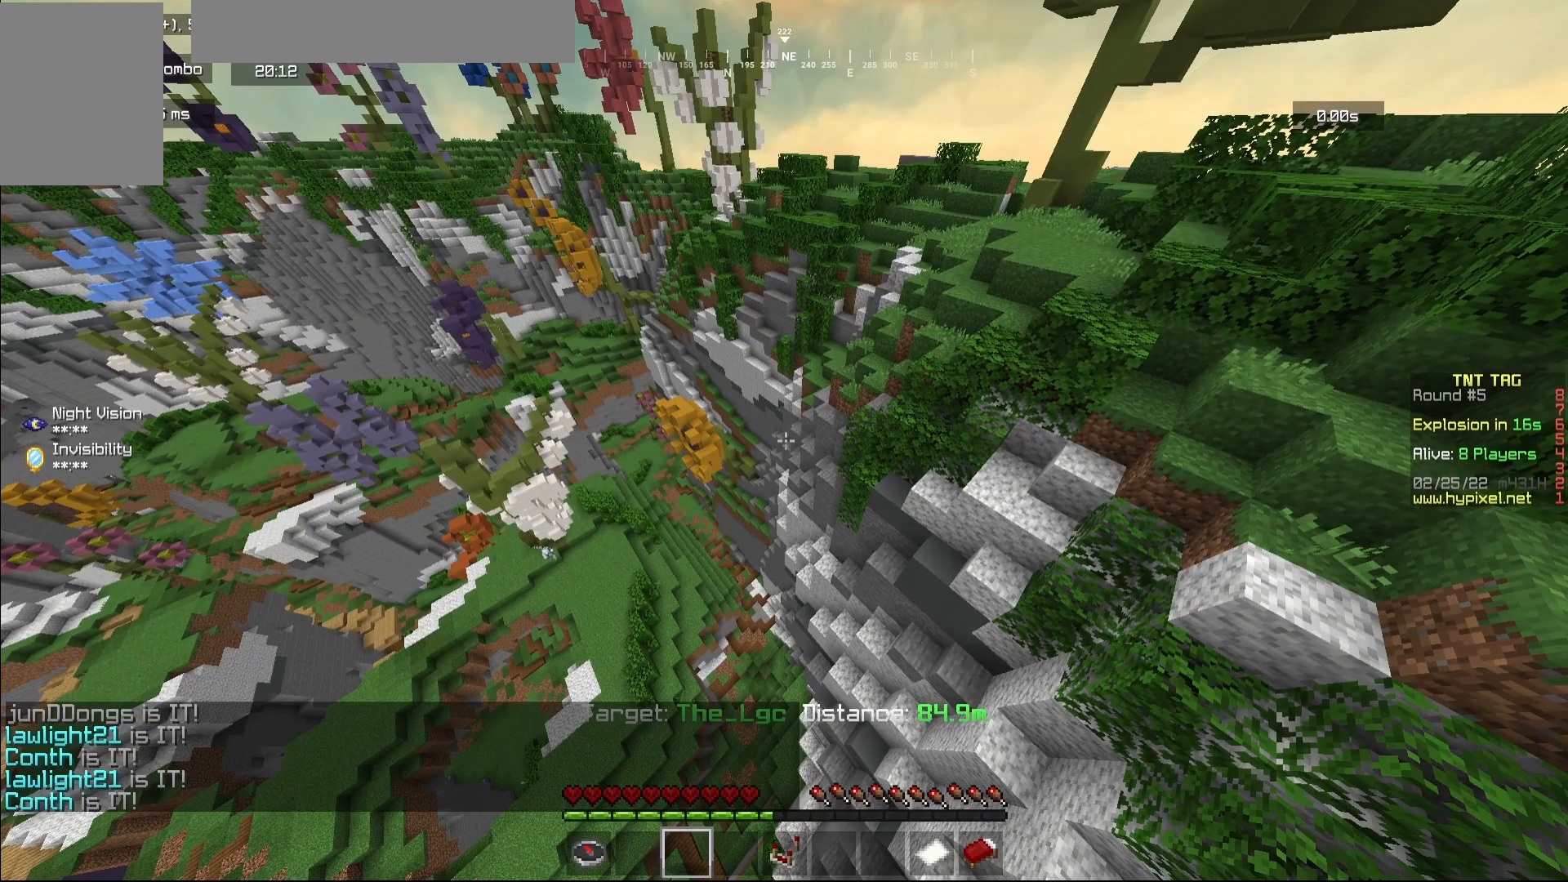
{"keys": ["a"], "mouse": [], "events": [[383, "a", "down"]]}
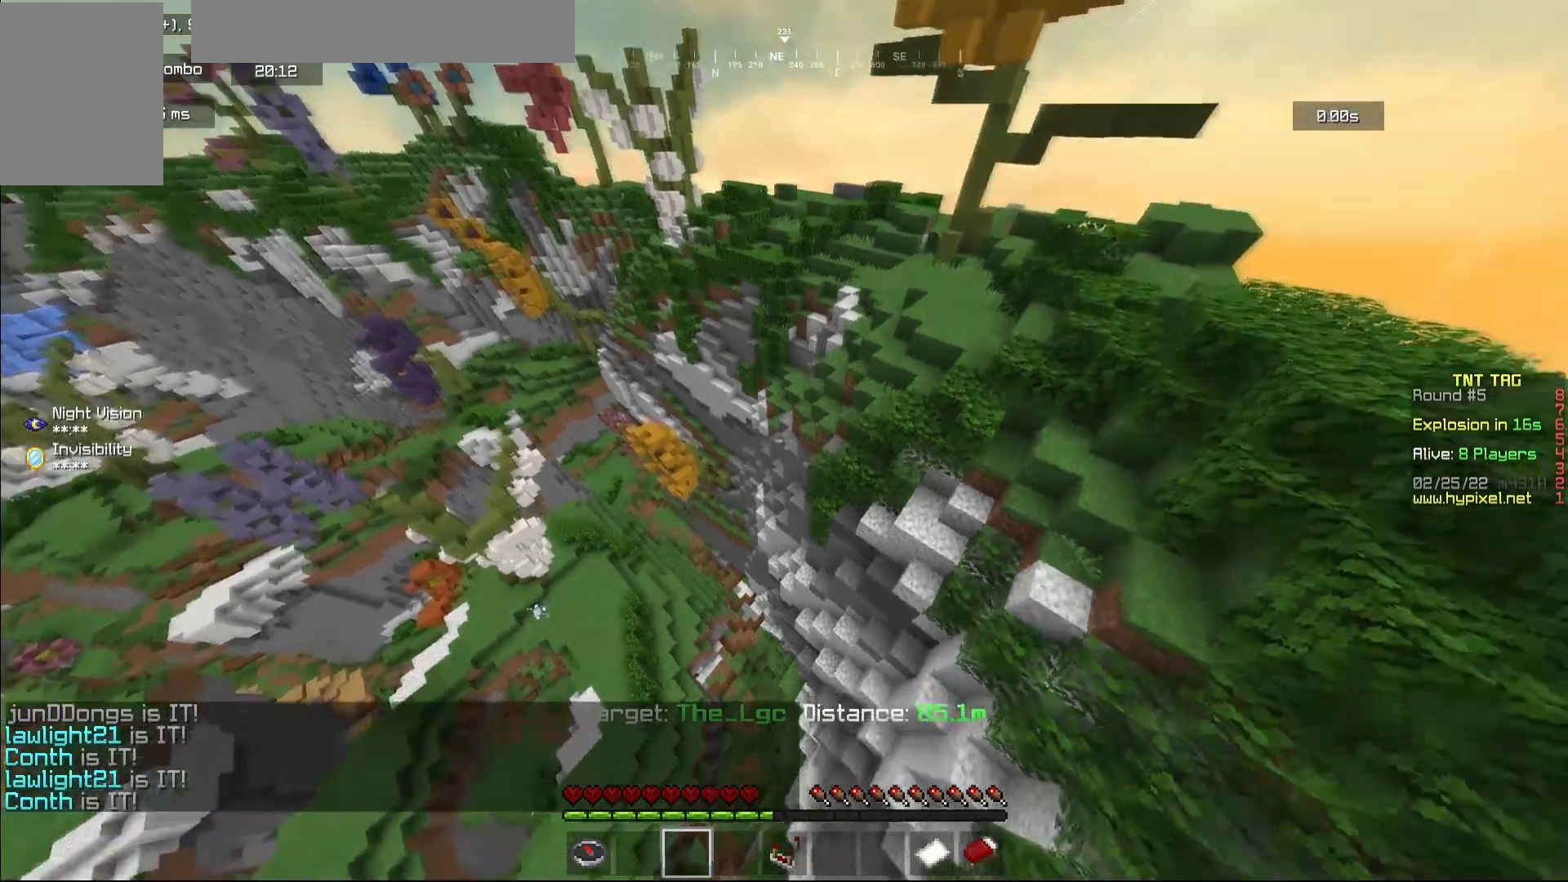
{"keys": ["a"], "mouse": [], "events": []}
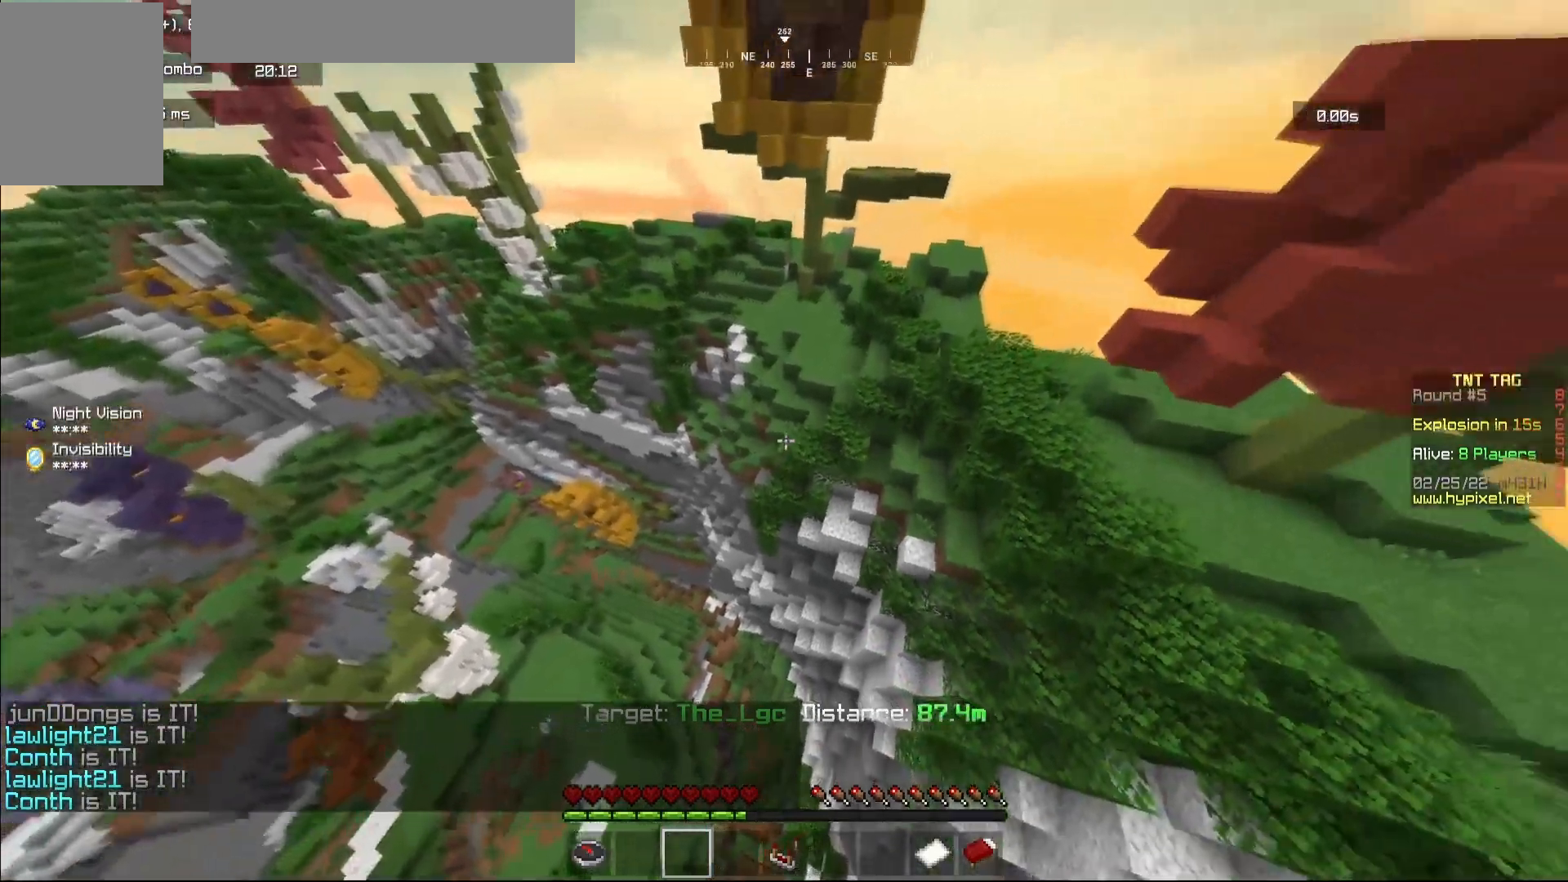
{"keys": ["a"], "mouse": [], "events": []}
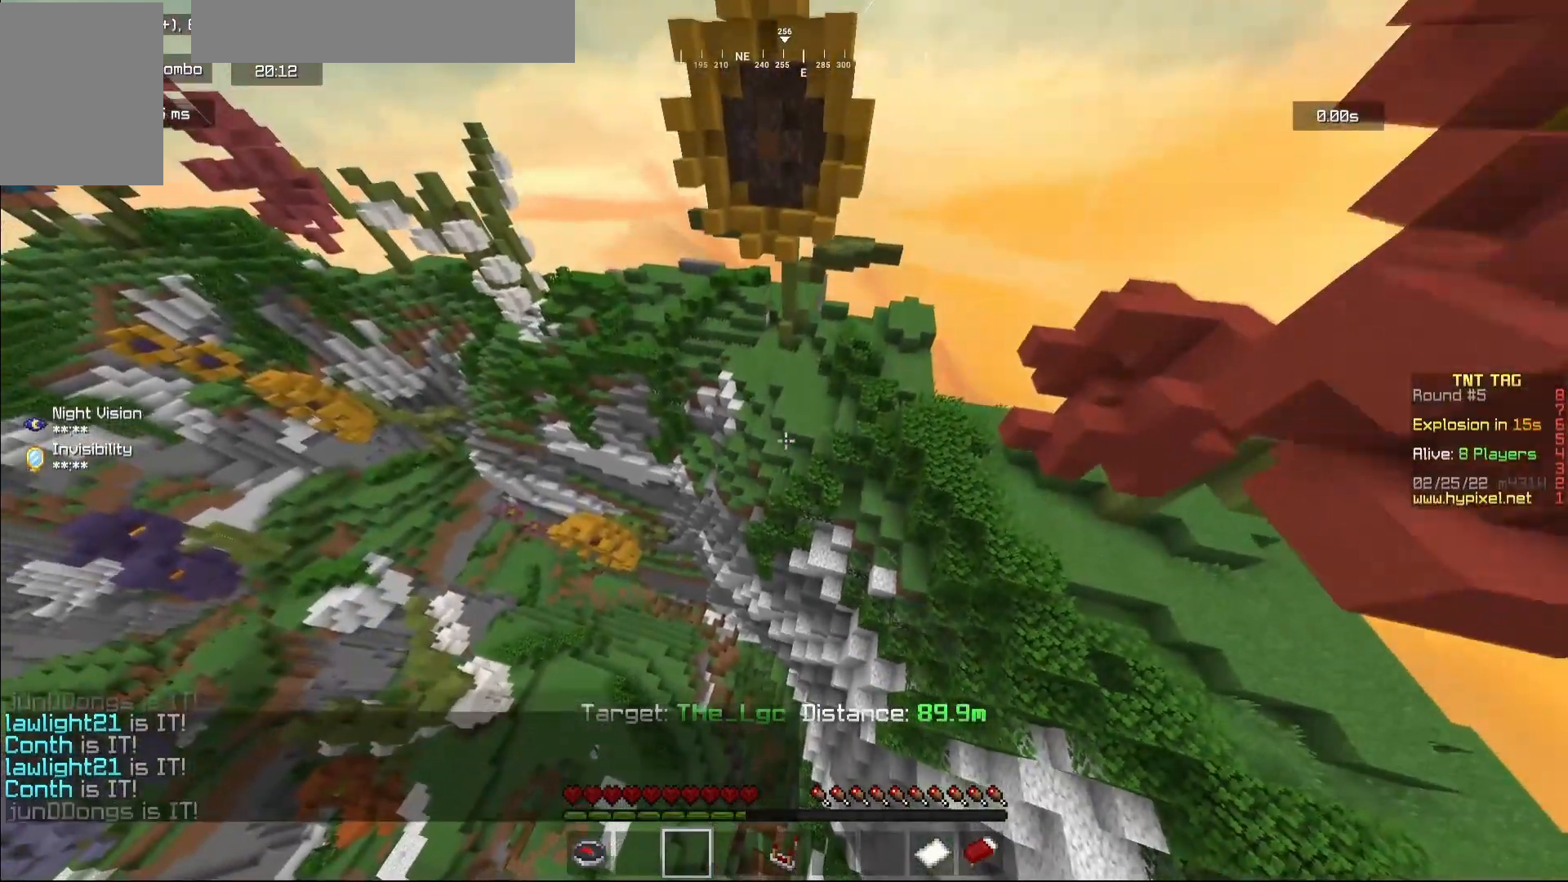
{"keys": [], "mouse": ["right"], "events": [[100, "a", "up"], [100, "mouse_right", "down"], [217, "a", "down"], [333, "mouse_right", "up"], [433, "a", "up"], [467, "mouse_right", "down"]]}
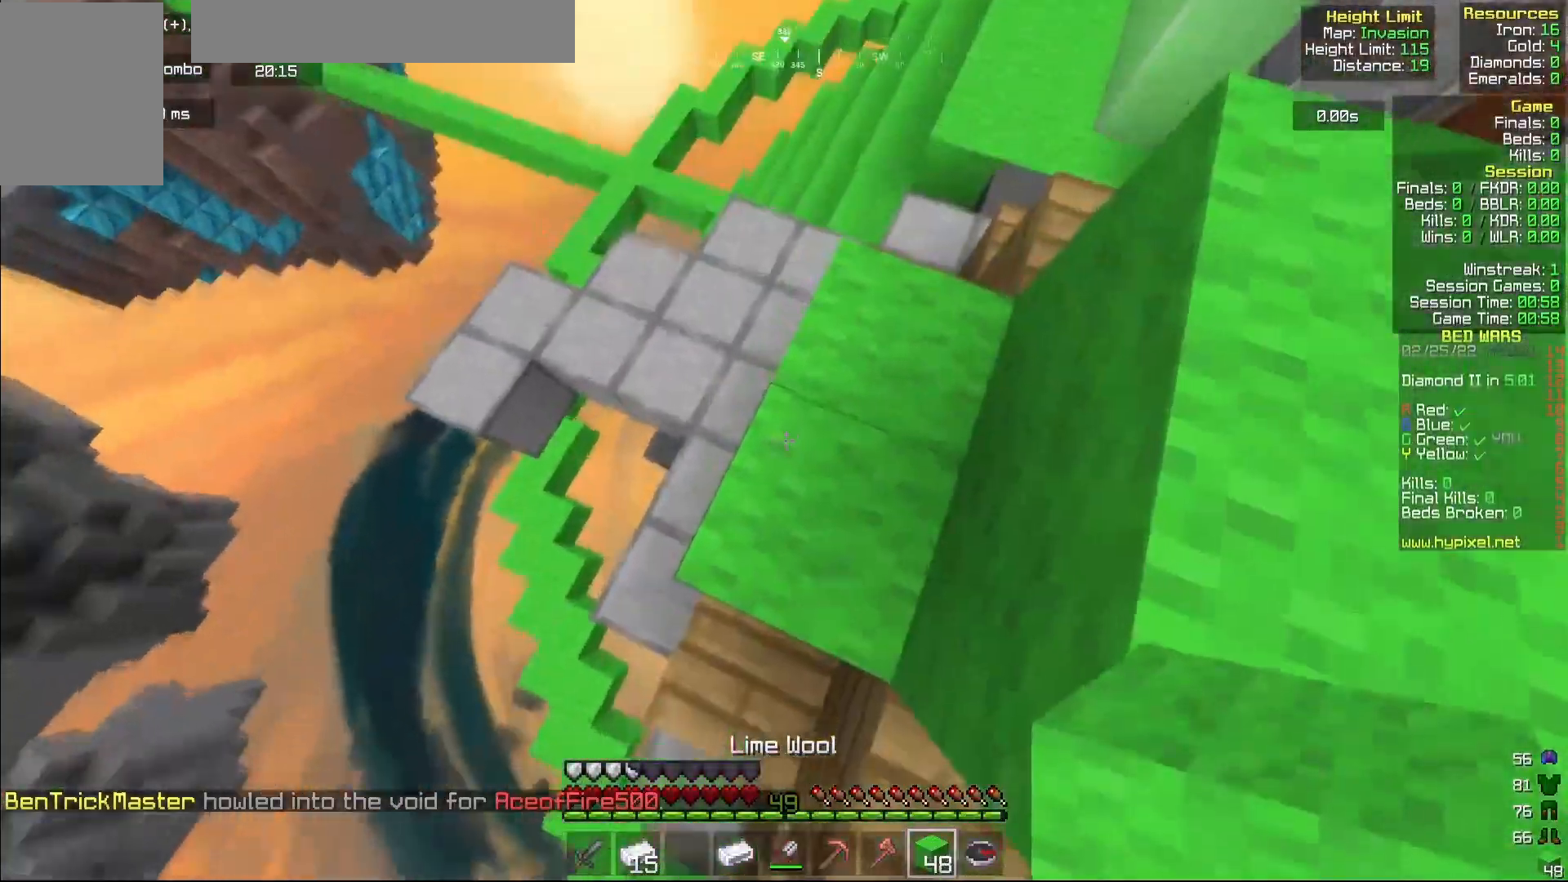
{"keys": ["d"], "mouse": ["right"], "events": [[50, "a", "down"], [83, "mouse_right", "up"], [167, "a", "up"], [283, "mouse_right", "down"], [500, "d", "down"]]}
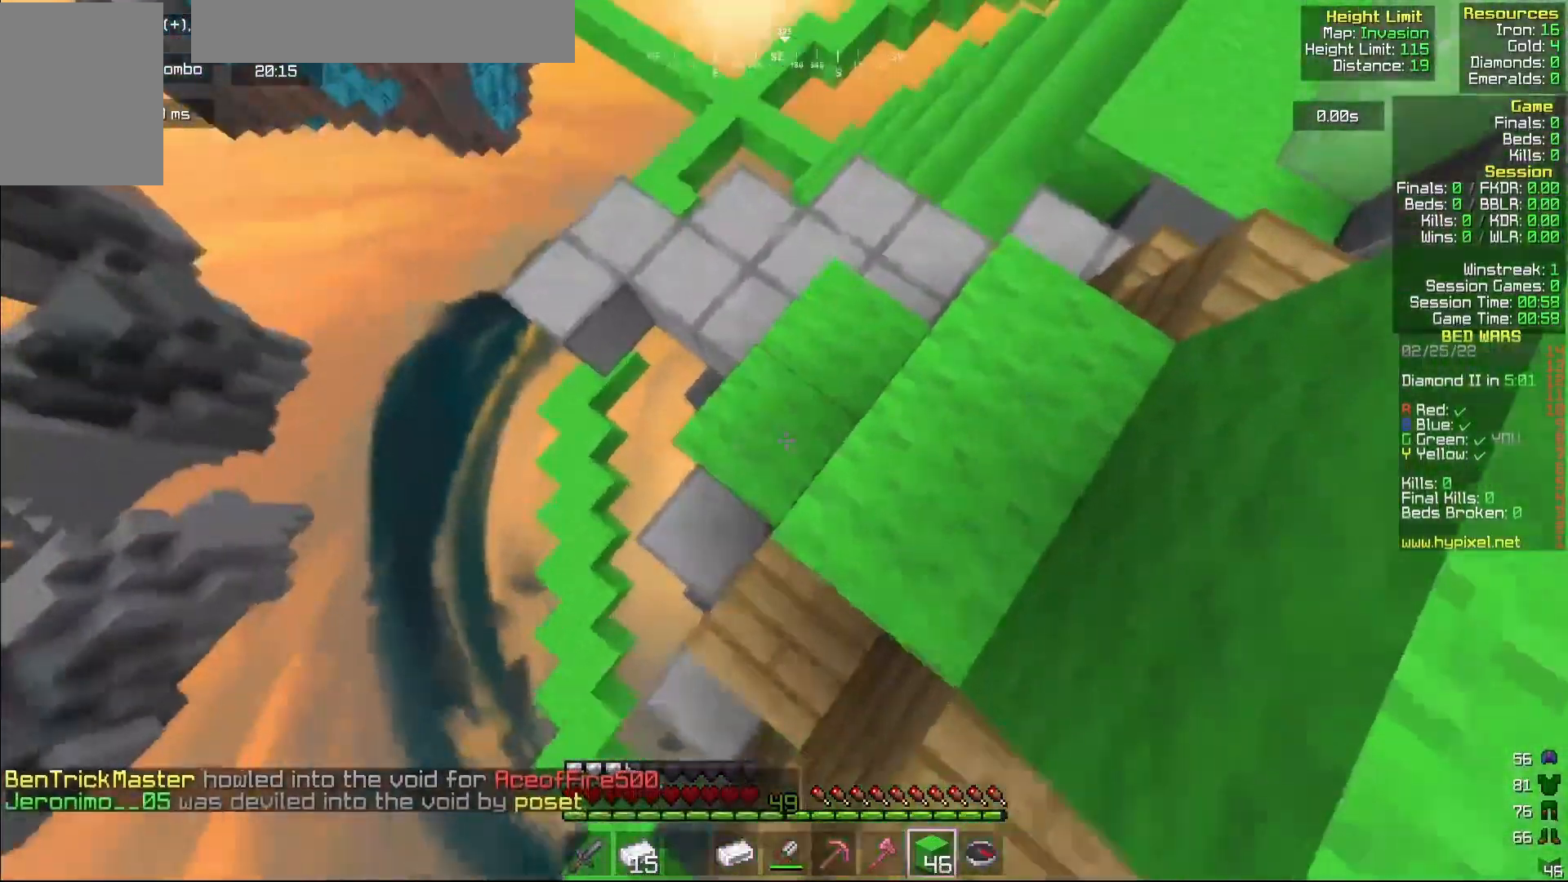
{"keys": [], "mouse": [], "events": [[67, "mouse_right", "up"], [200, "s", "down"], [317, "d", "up"], [467, "s", "up"]]}
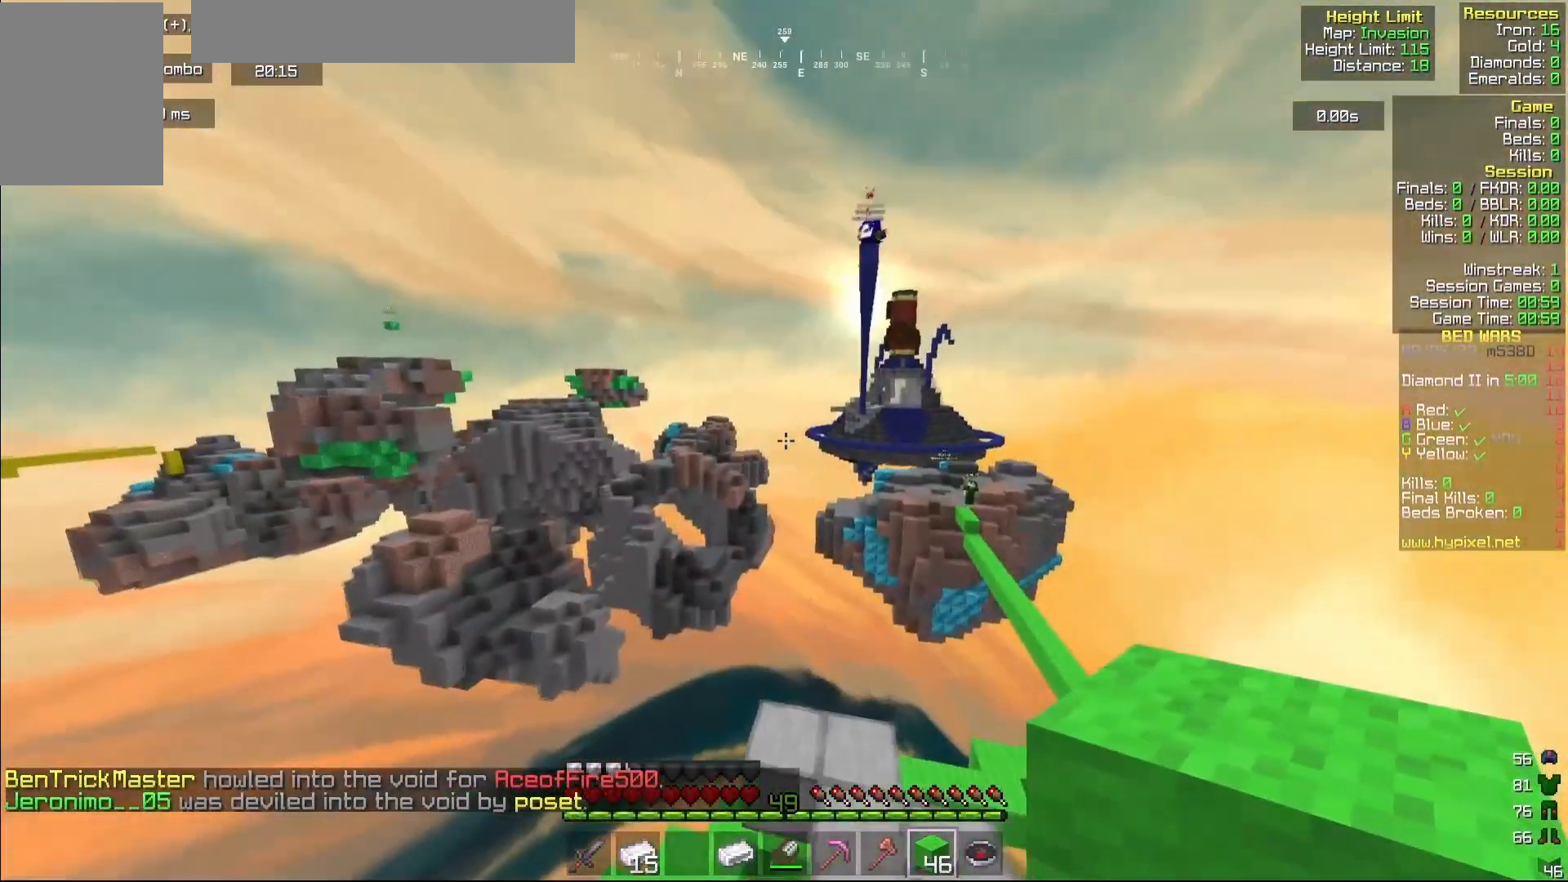
{"keys": [], "mouse": [], "events": []}
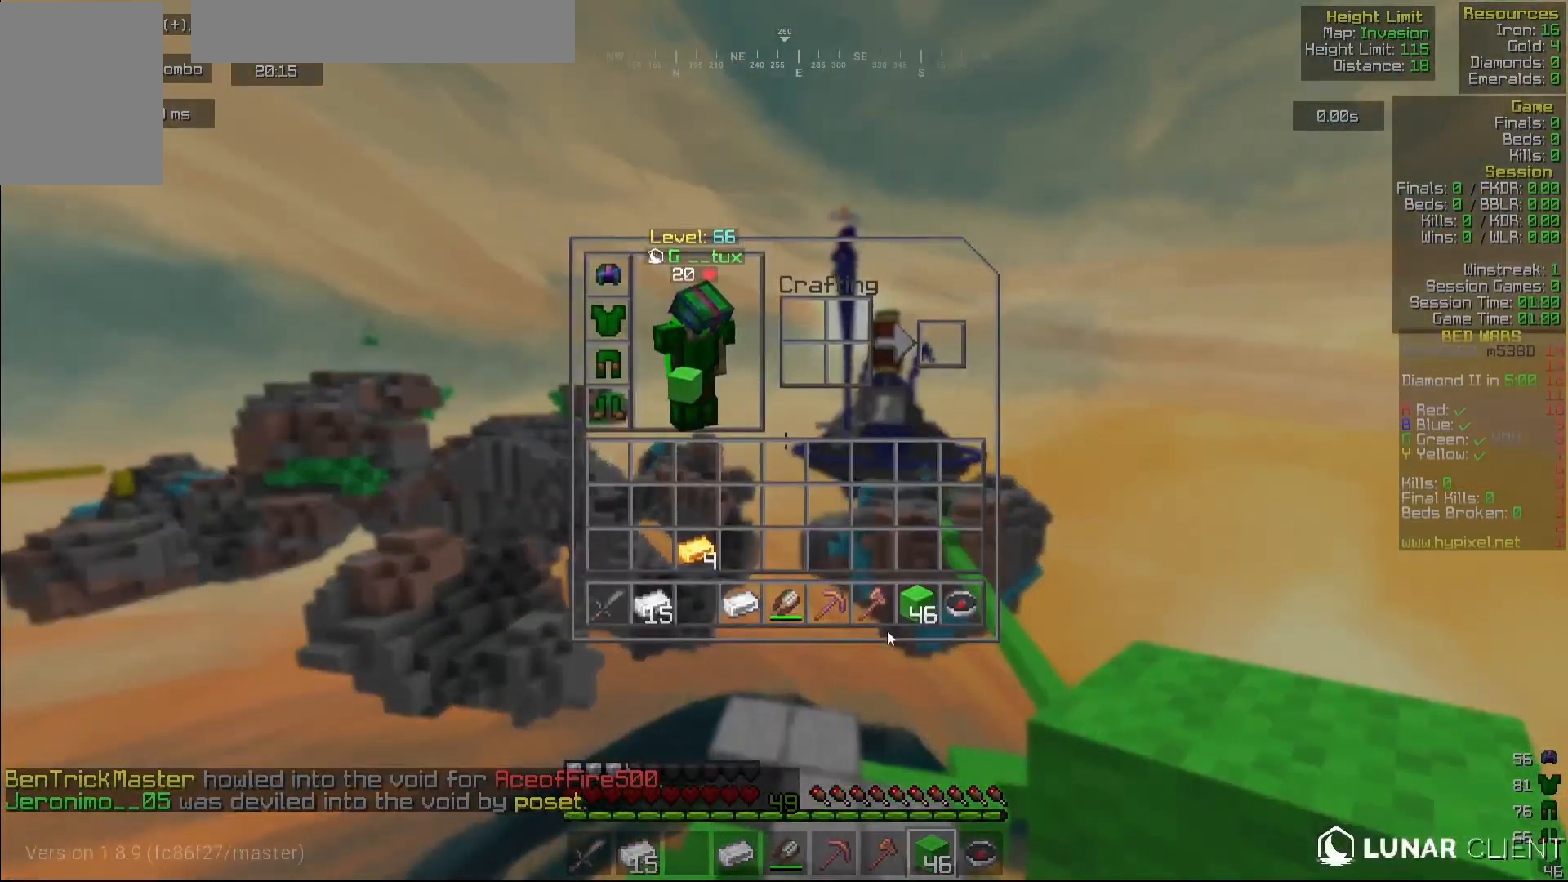
{"keys": [], "mouse": [], "events": []}
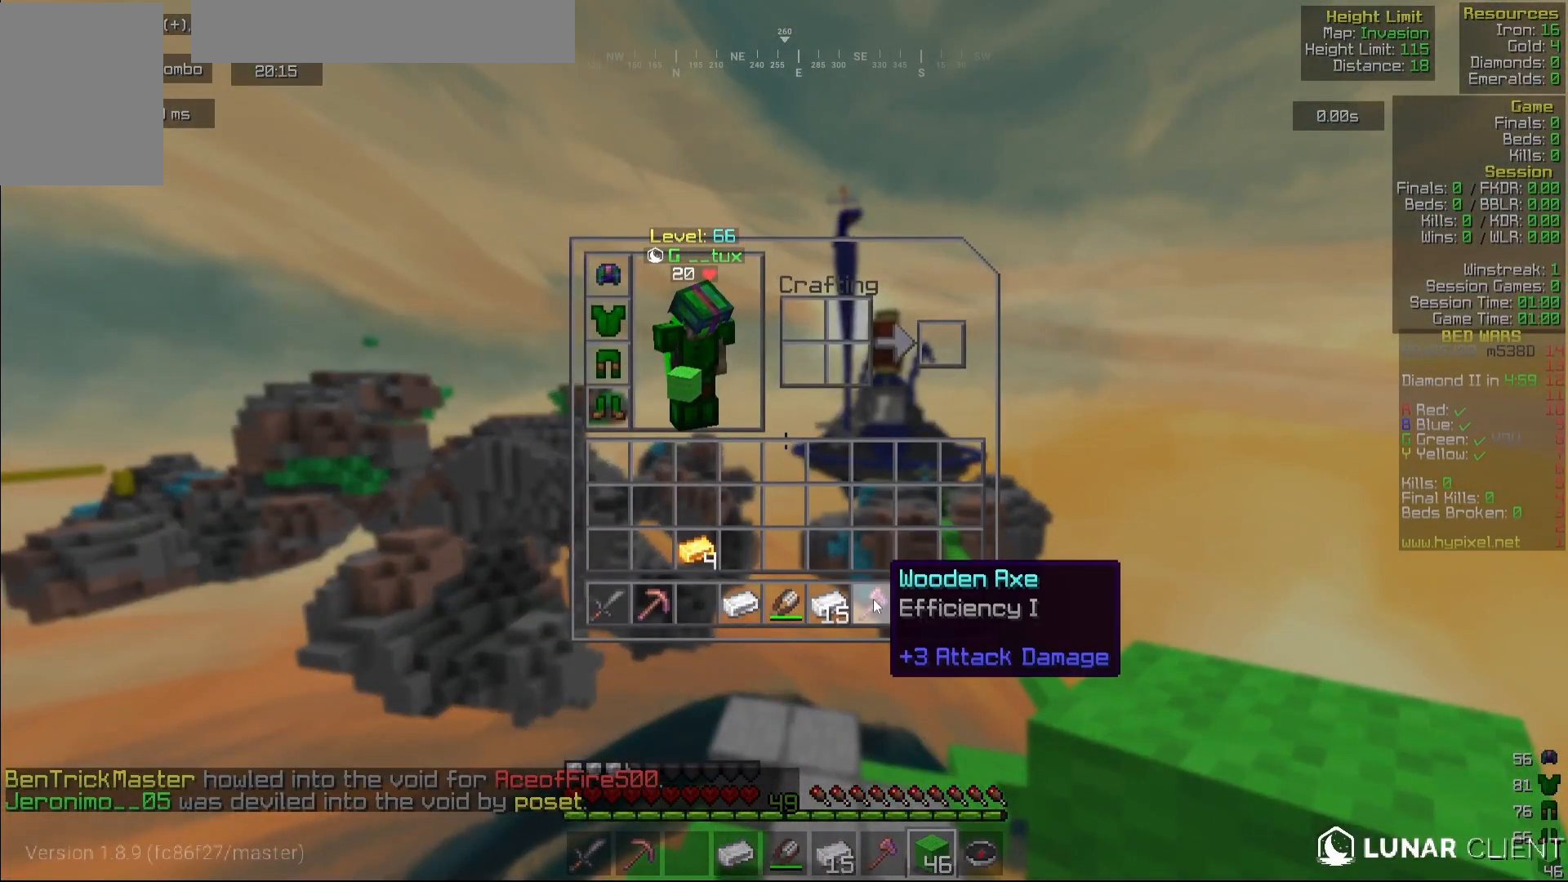
{"keys": [], "mouse": [], "events": []}
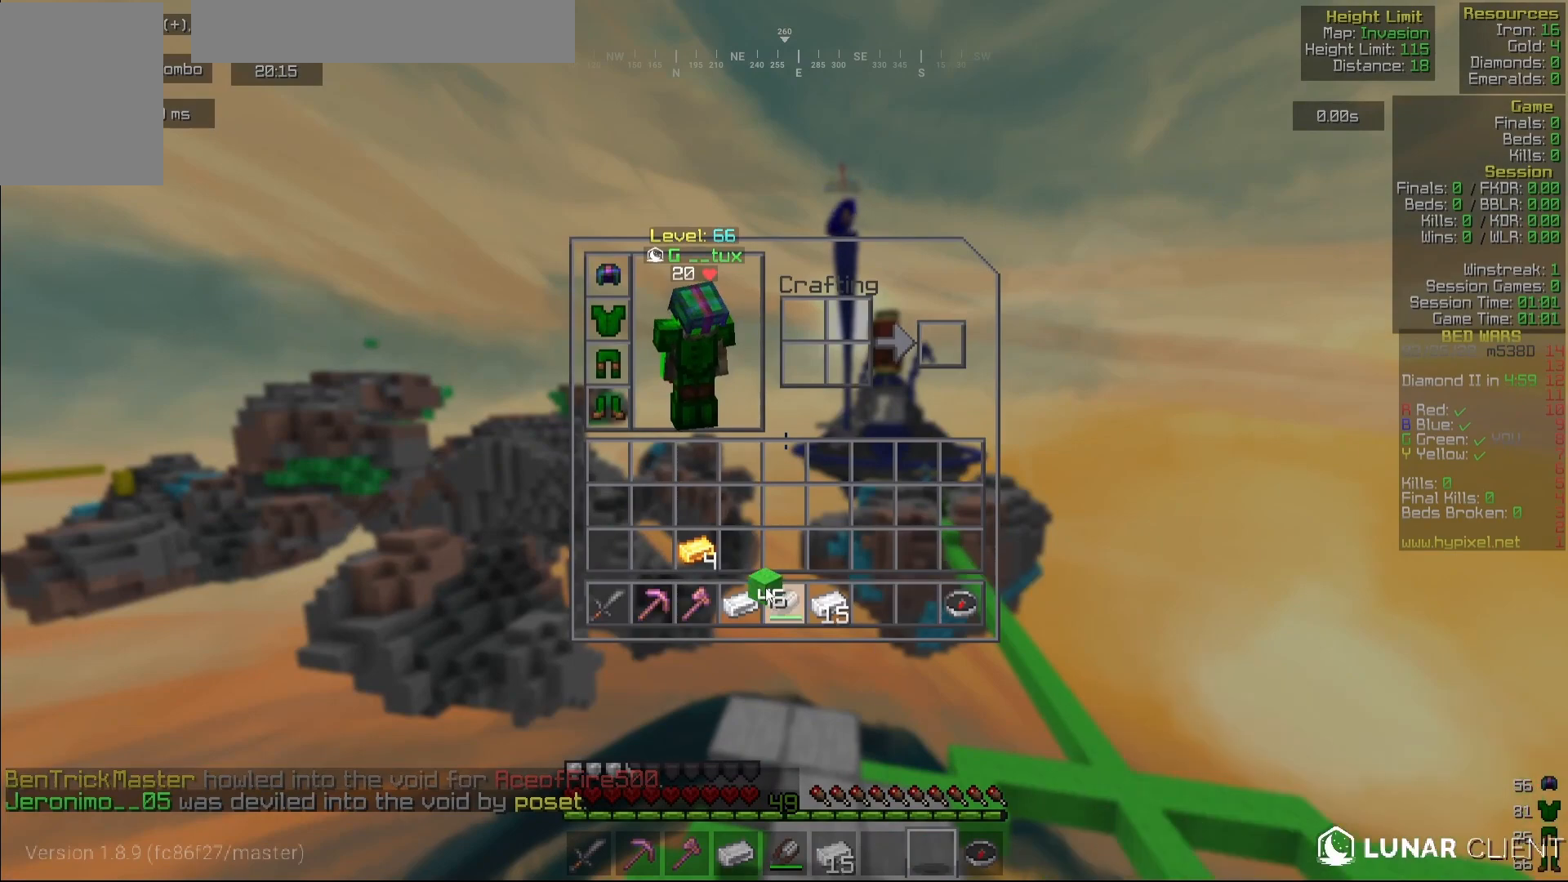
{"keys": [], "mouse": ["left"], "events": [[417, "mouse_left", "down"]]}
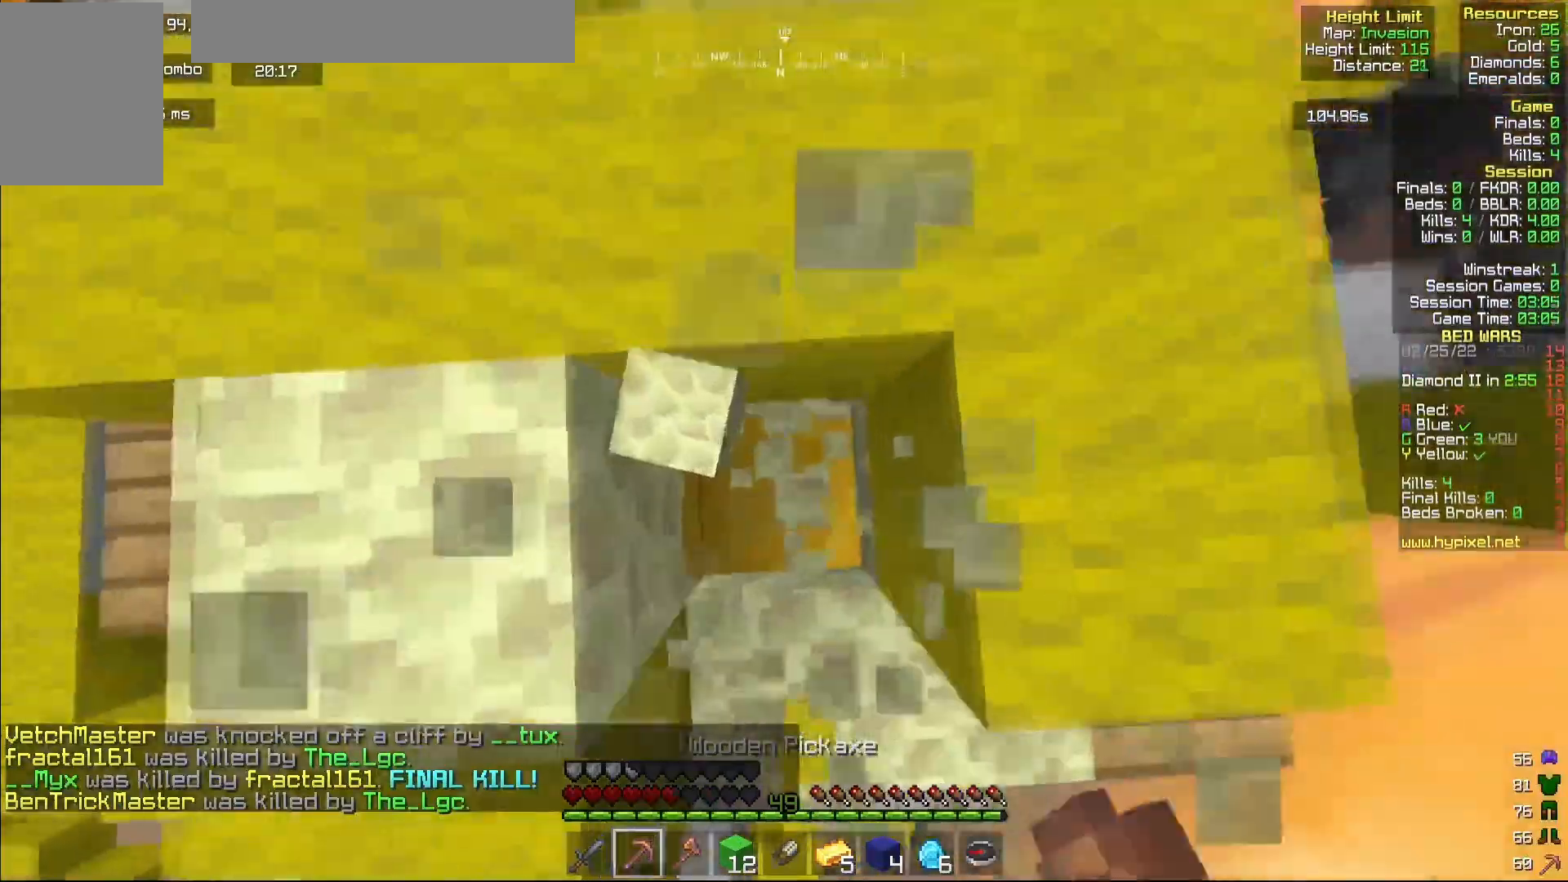
{"keys": [], "mouse": ["left"], "events": []}
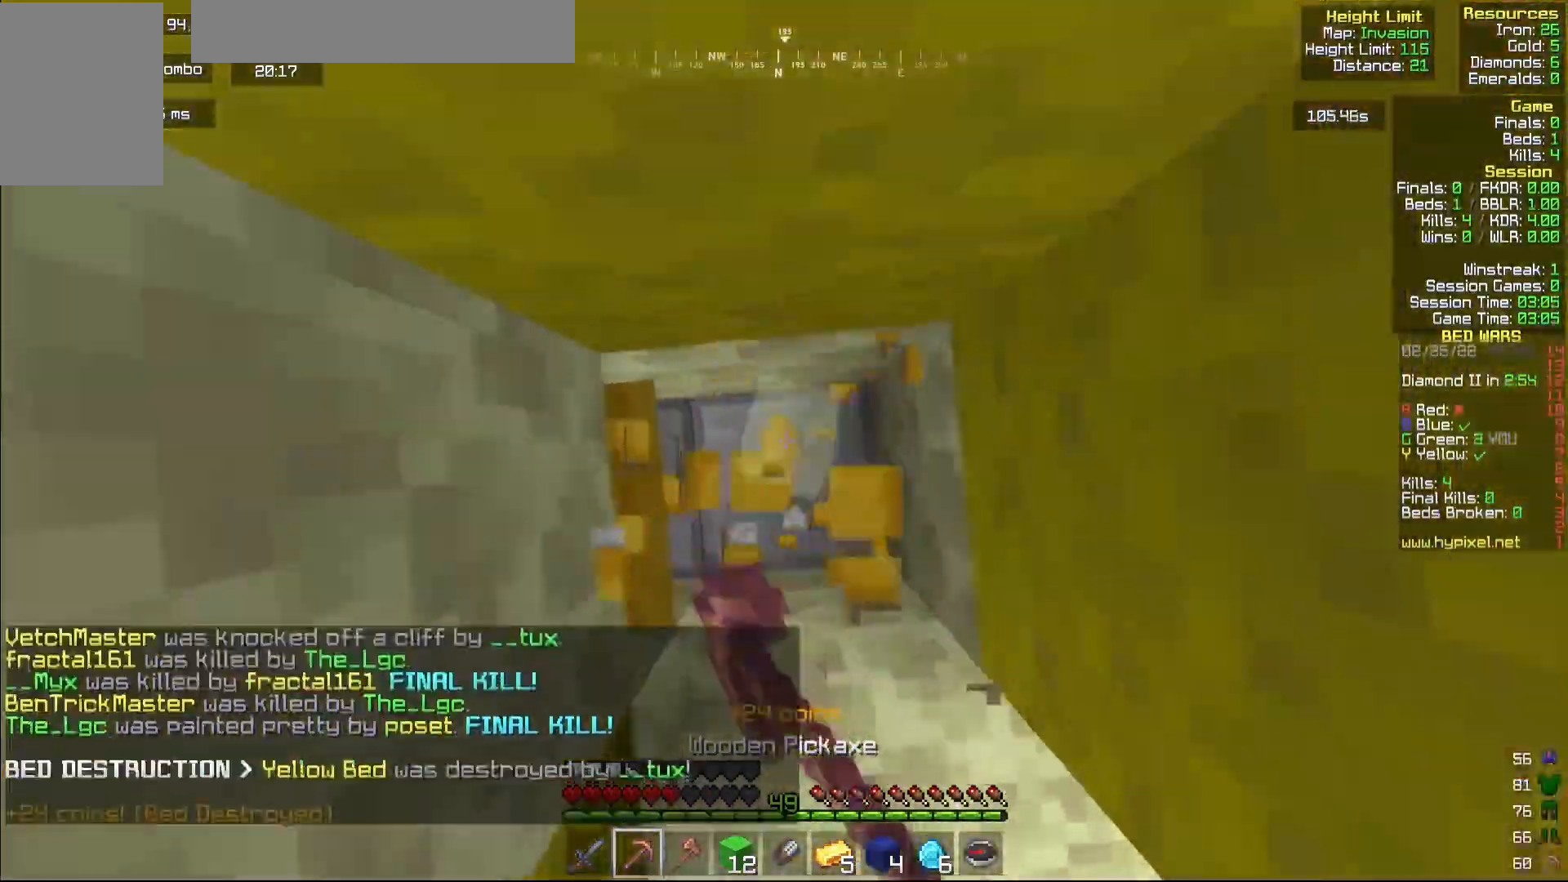
{"keys": ["a", "s"], "mouse": [], "events": [[267, "mouse_left", "up"], [333, "s", "down"], [450, "a", "down"]]}
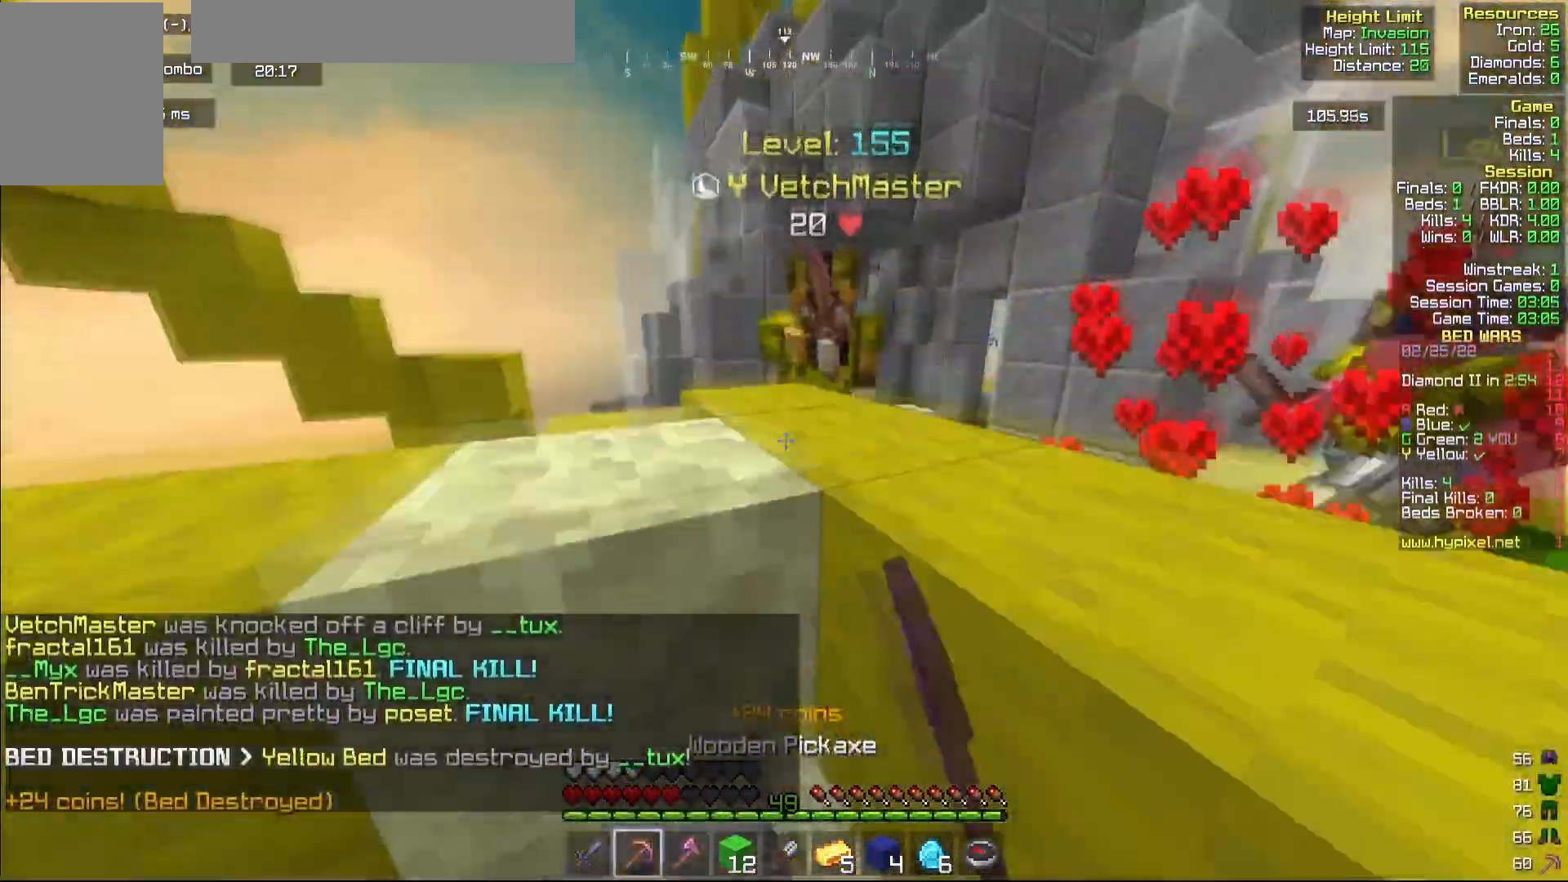
{"keys": ["w"], "mouse": ["left"], "events": [[67, "s", "up"], [267, "w", "down"], [367, "mouse_left", "down"], [383, "a", "up"]]}
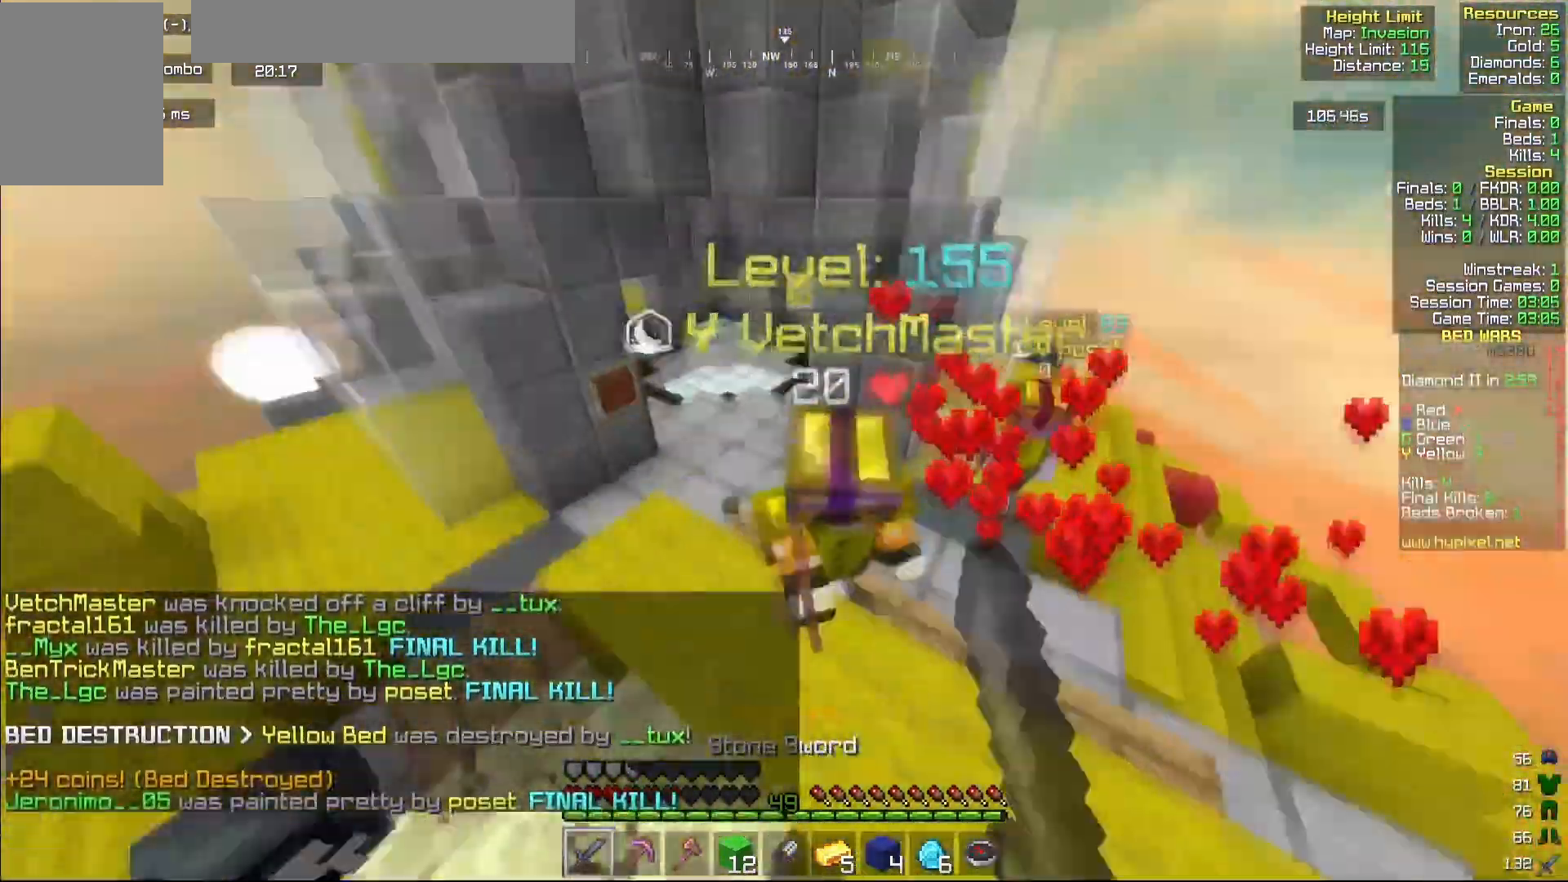
{"keys": ["d", "w"], "mouse": ["left"], "events": [[317, "d", "down"]]}
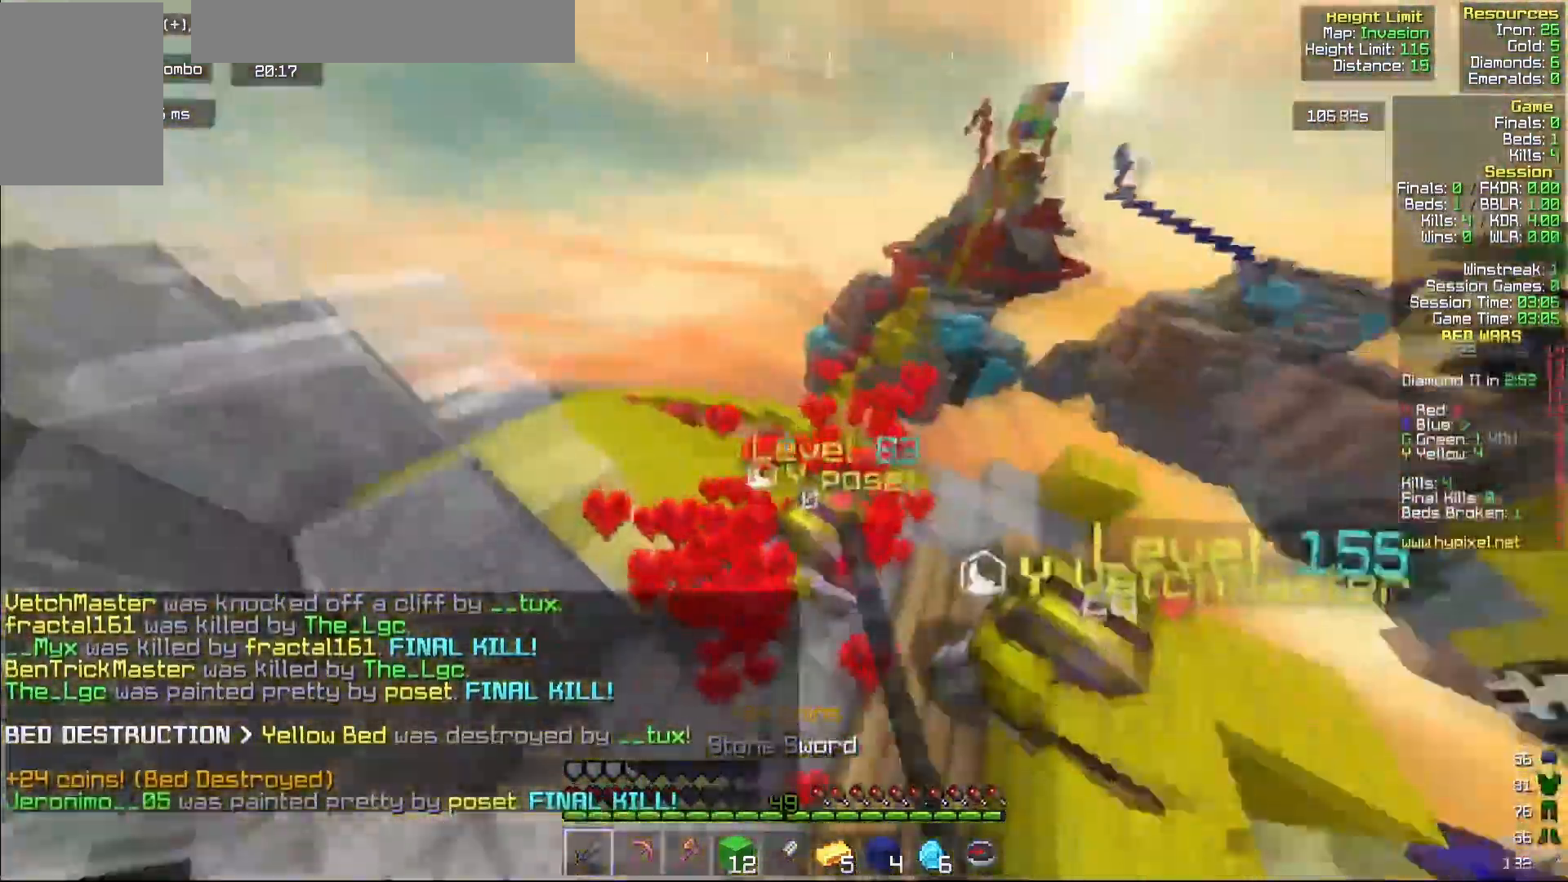
{"keys": ["a", "d", "w"], "mouse": ["left"], "events": [[367, "a", "down"]]}
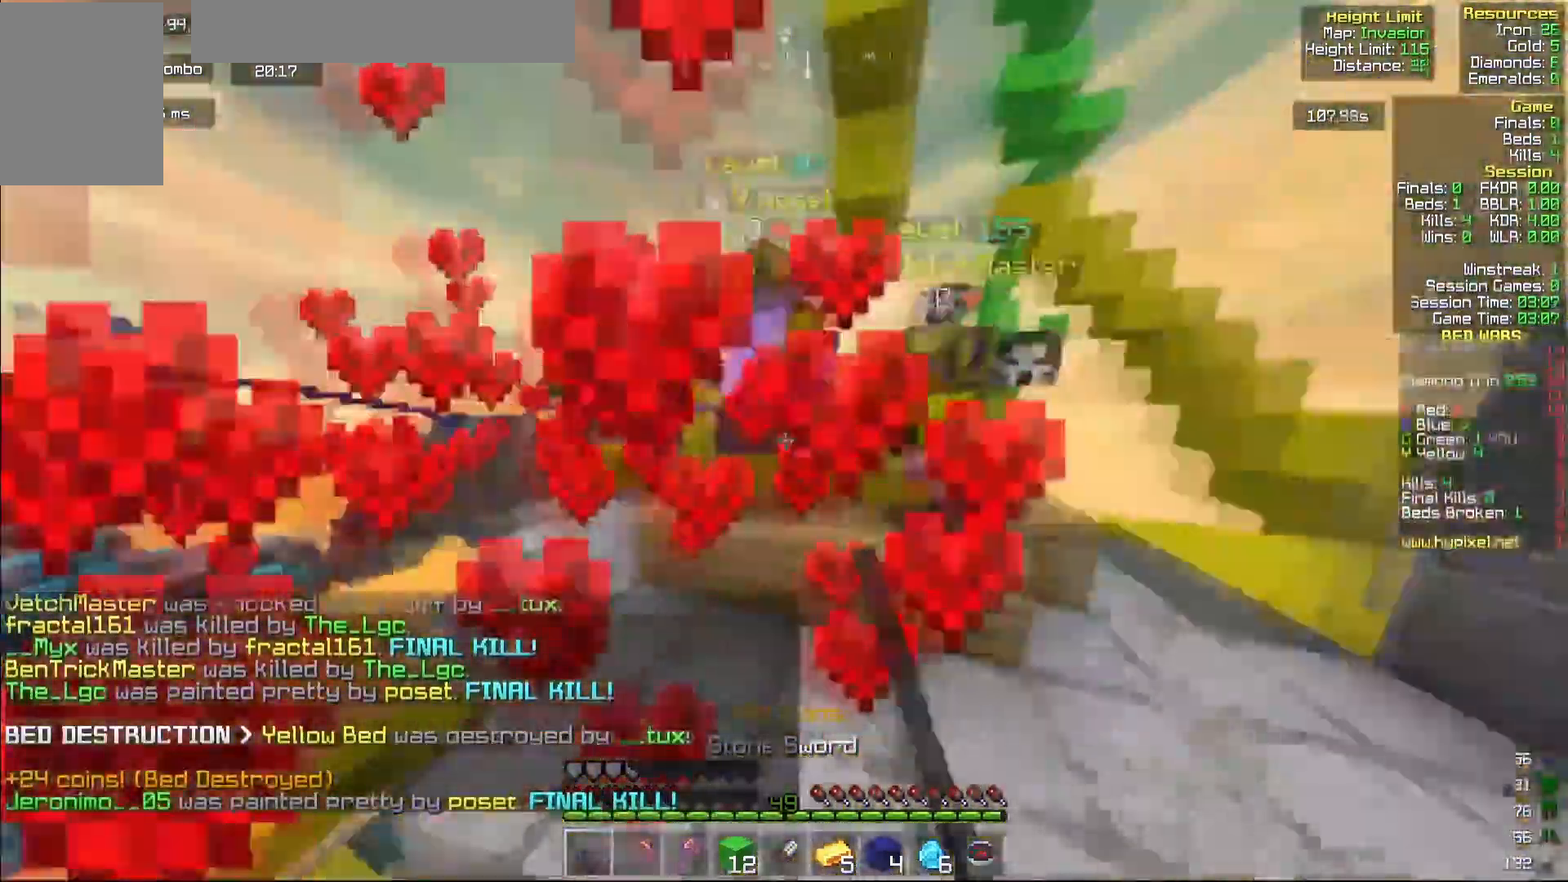
{"keys": ["d"], "mouse": ["left"], "events": [[83, "a", "up"], [267, "mouse_left", "up"], [283, "mouse_left", "down"], [367, "w", "up"]]}
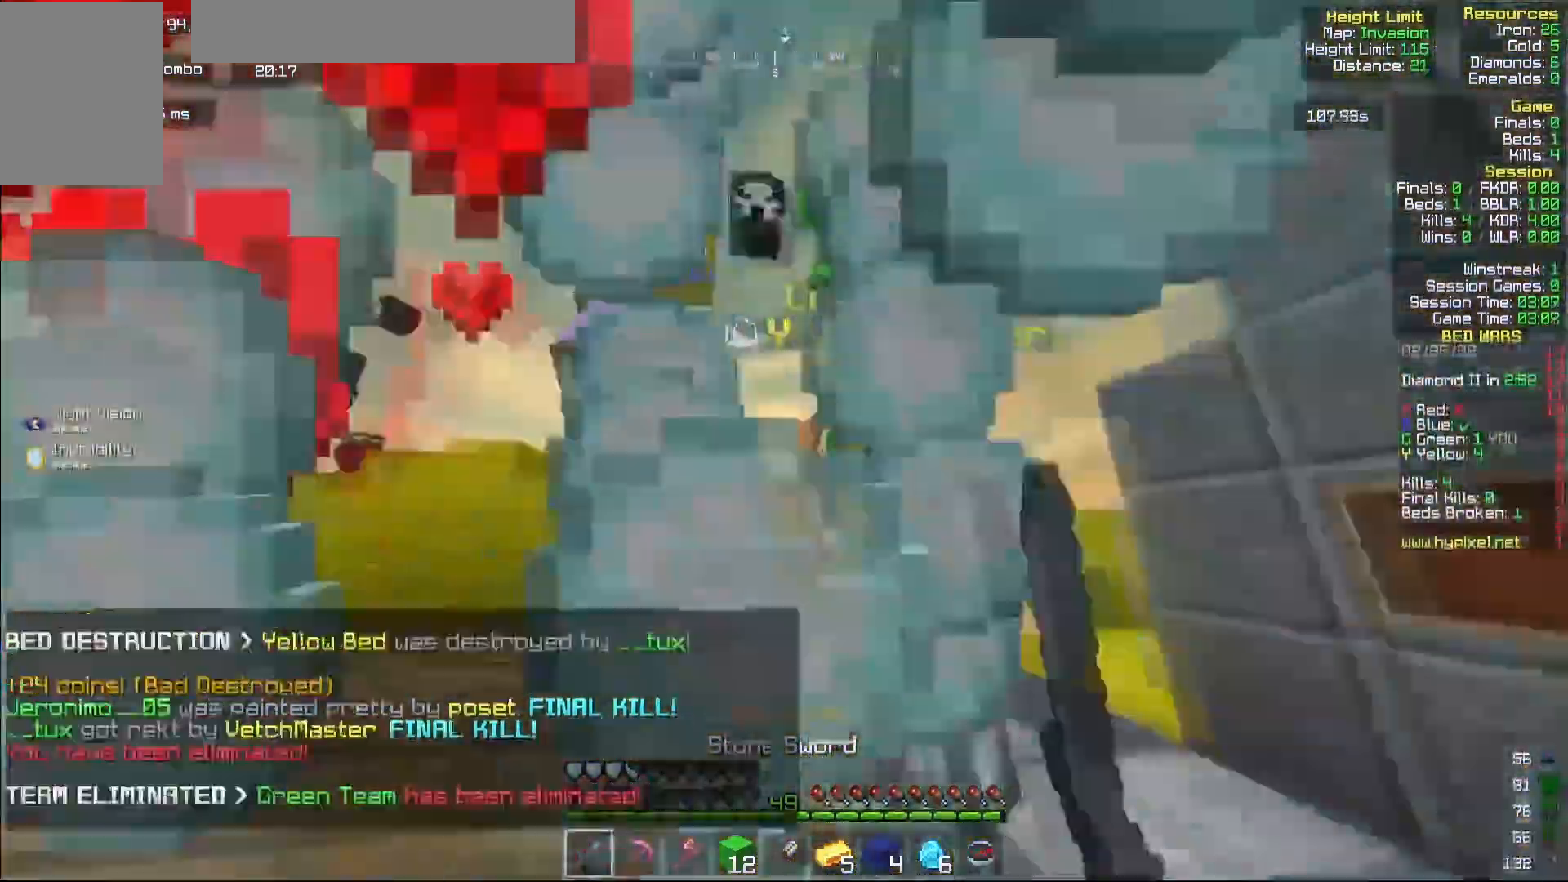
{"keys": ["d", "s"], "mouse": [], "events": [[150, "mouse_left", "up"], [317, "s", "down"]]}
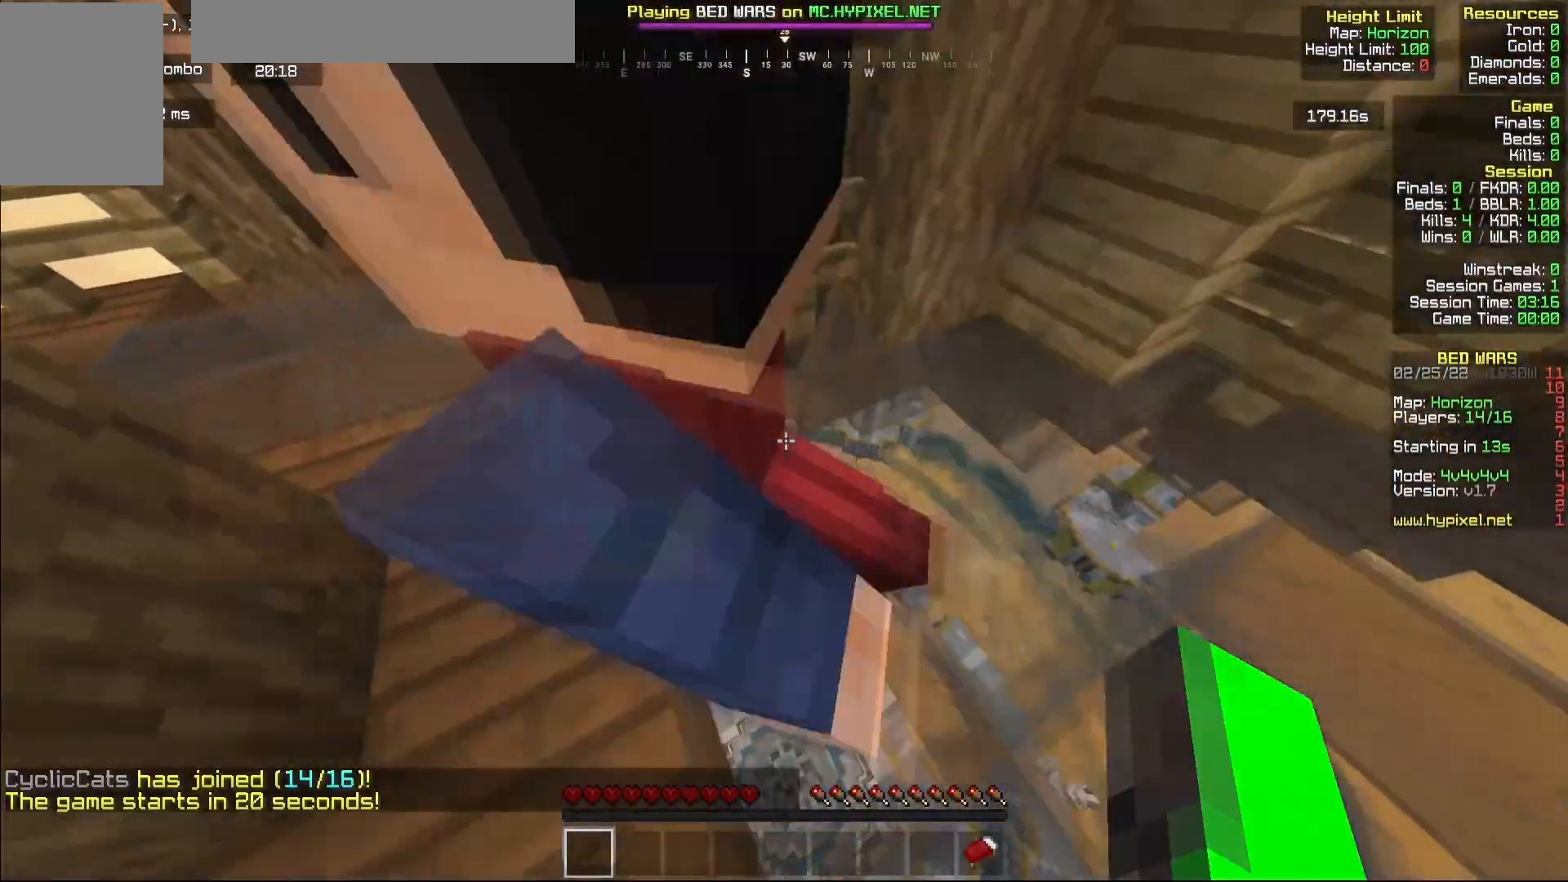
{"keys": ["a", "d", "s"], "mouse": [], "events": [[67, "a", "down"]]}
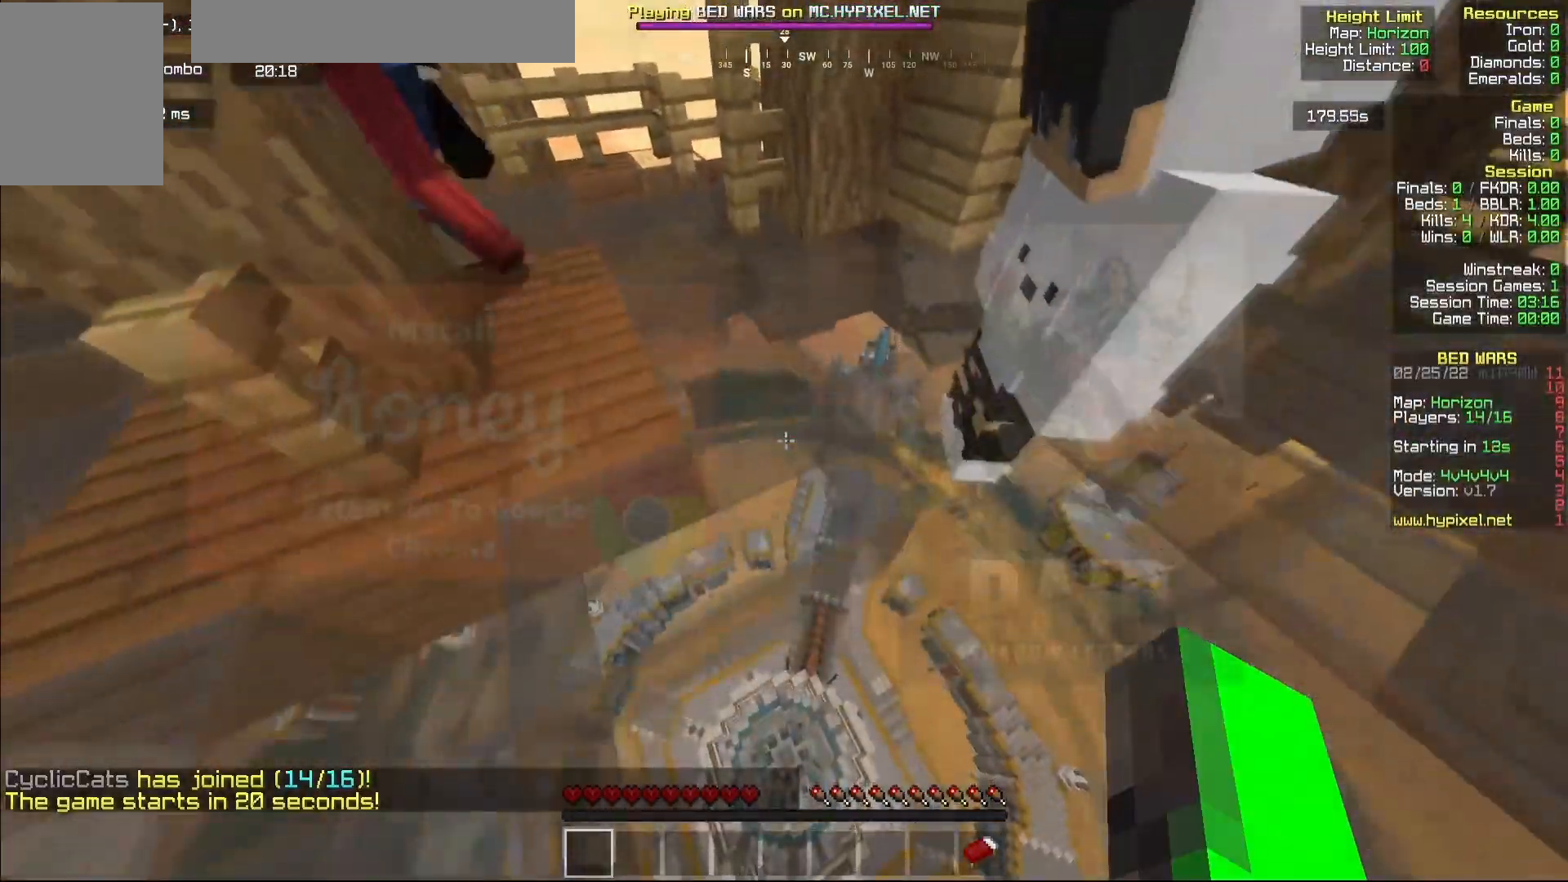
{"keys": [], "mouse": [], "events": [[167, "d", "up"], [417, "s", "up"], [500, "a", "up"]]}
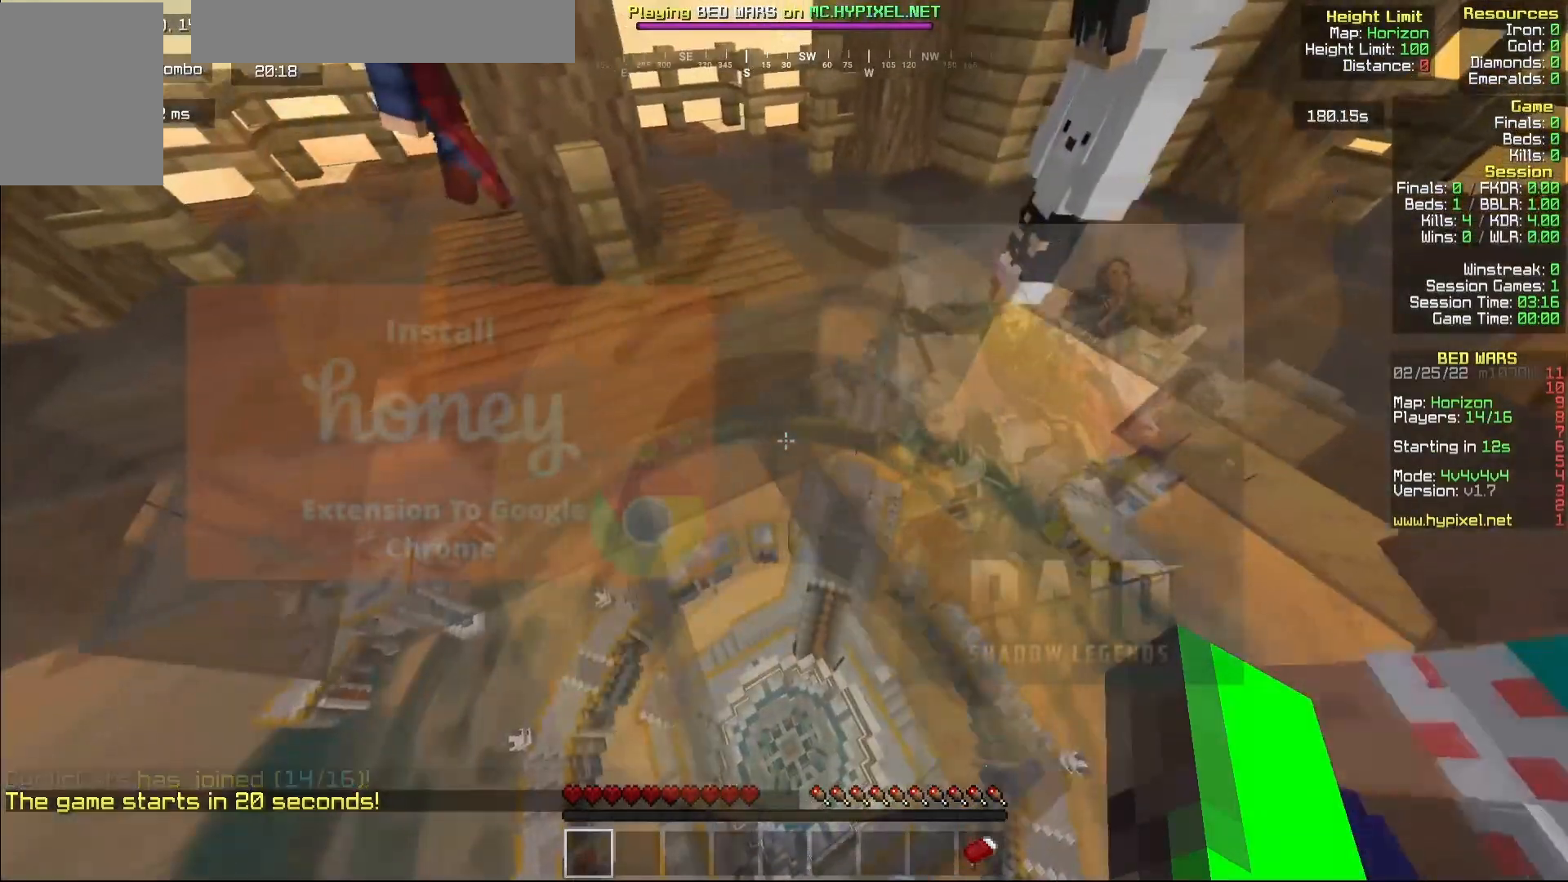
{"keys": ["a", "s"], "mouse": [], "events": [[317, "s", "down"], [400, "a", "down"]]}
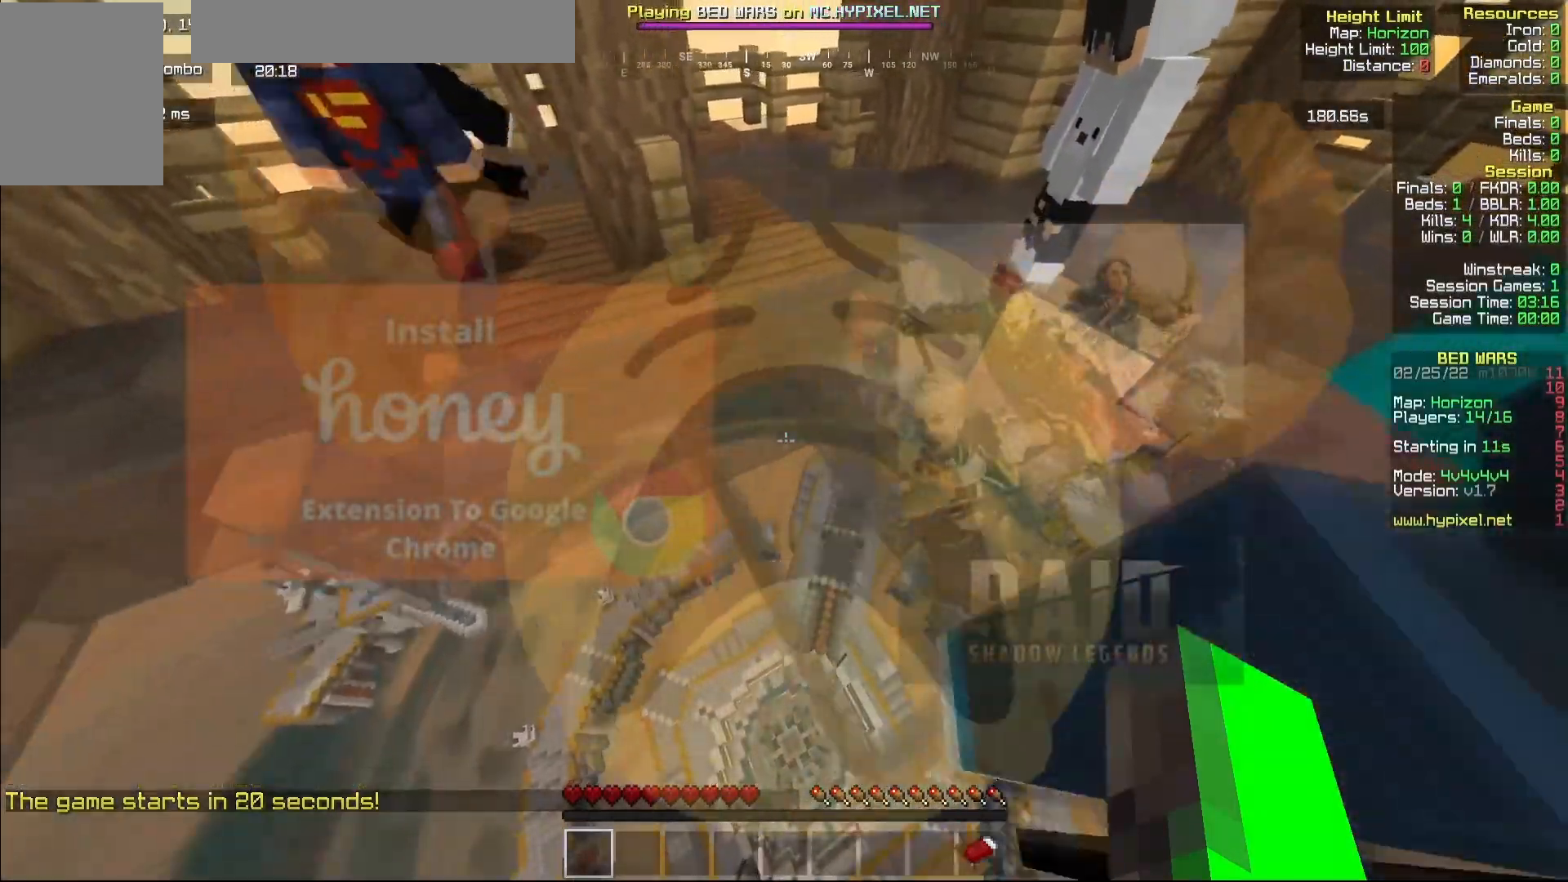
{"keys": ["a", "s"], "mouse": [], "events": []}
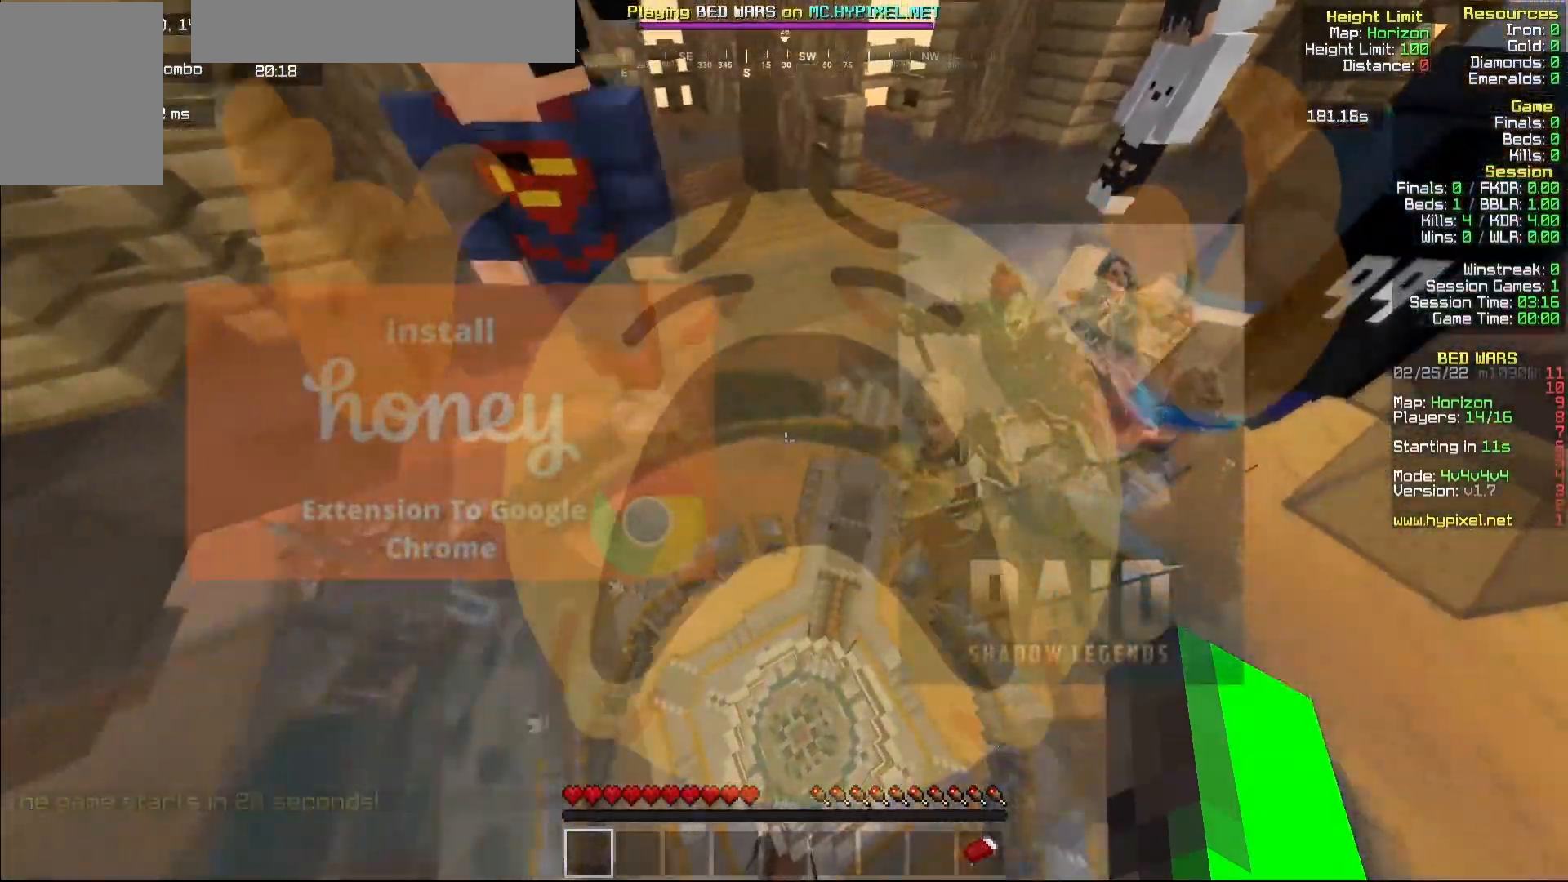
{"keys": ["s"], "mouse": [], "events": [[383, "a", "up"]]}
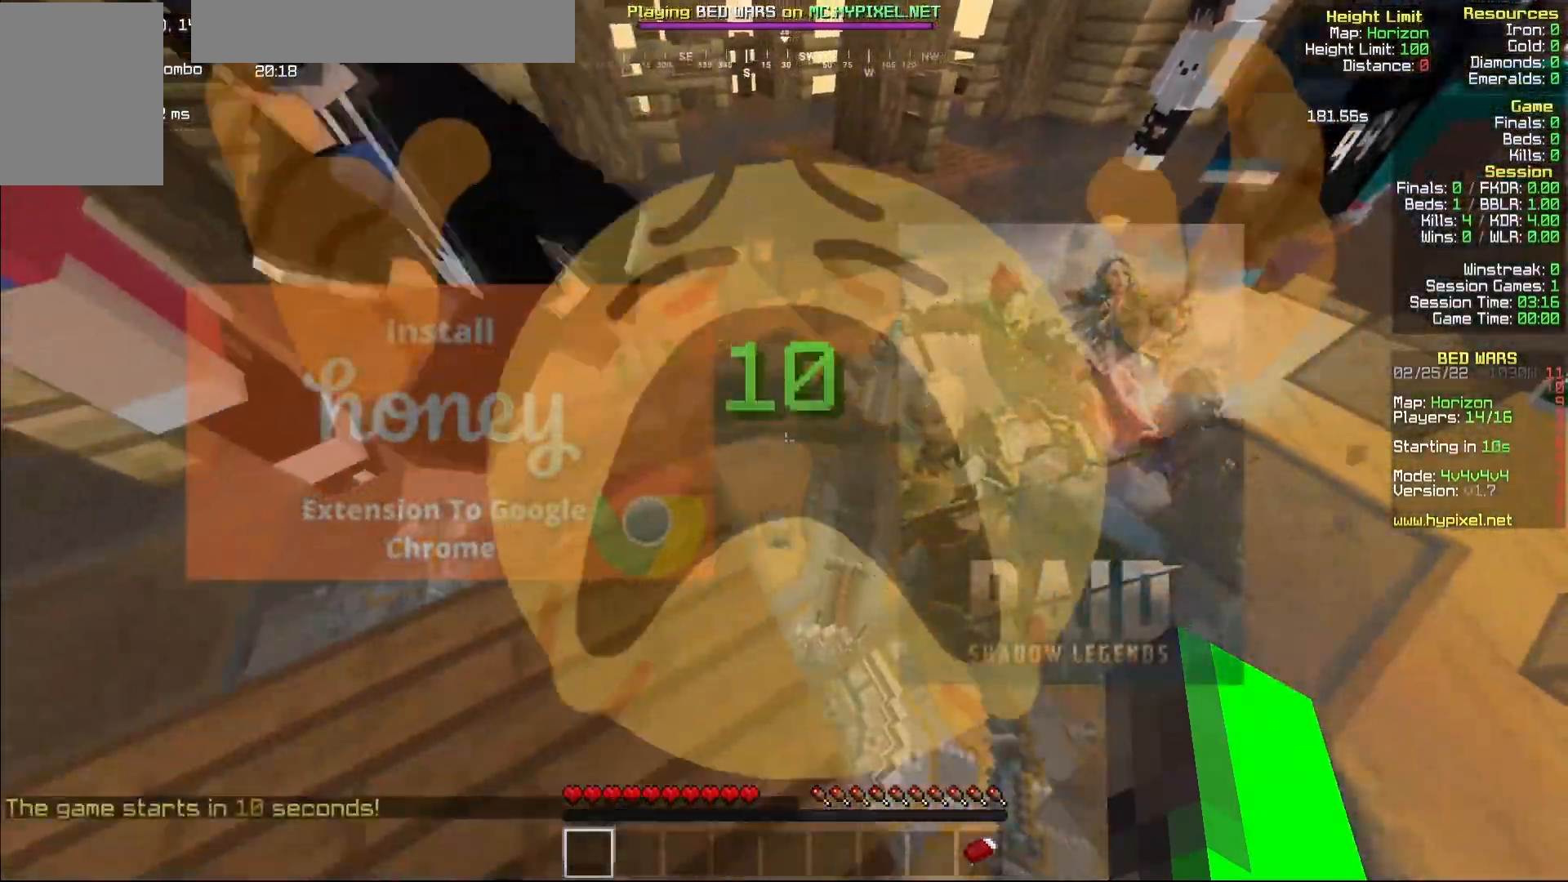
{"keys": ["s"], "mouse": [], "events": []}
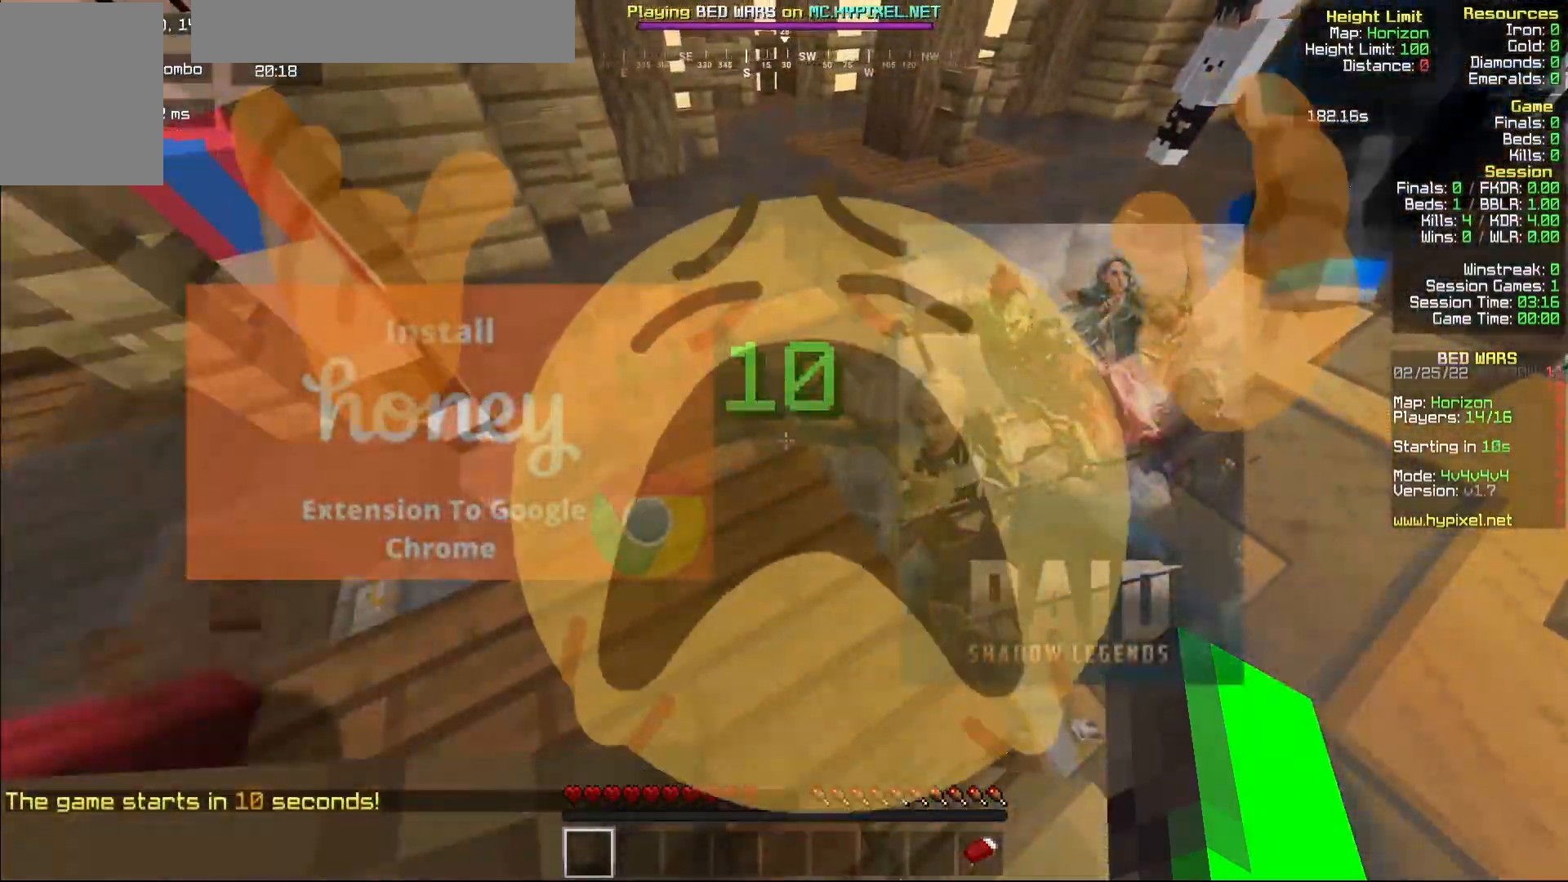
{"keys": [], "mouse": [], "events": [[50, "a", "down"], [450, "a", "up"], [483, "s", "up"]]}
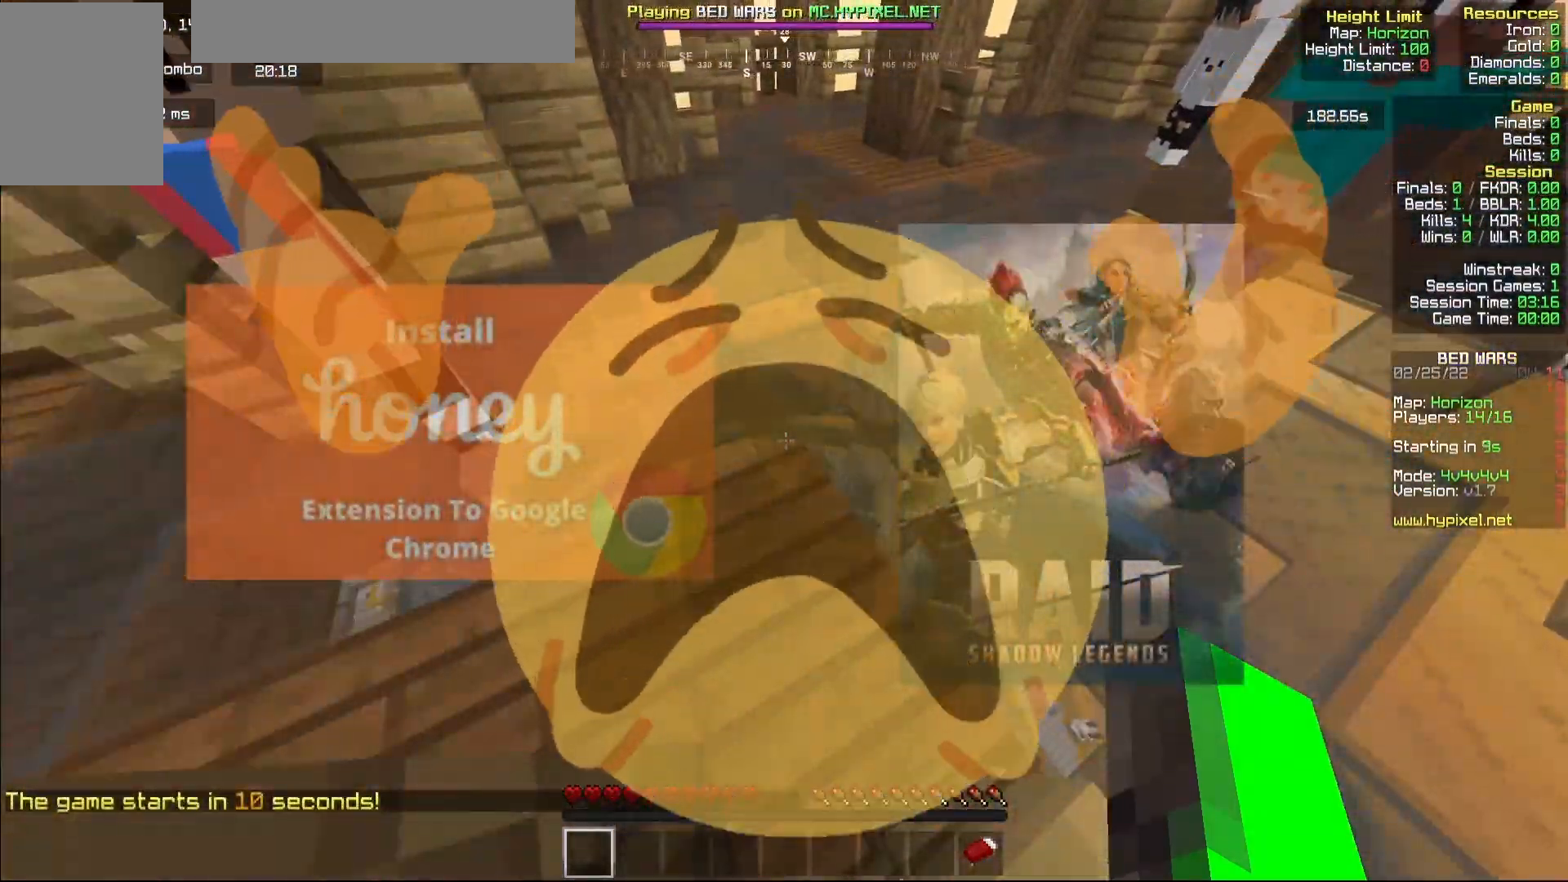
{"keys": ["a", "w"], "mouse": [], "events": [[333, "w", "down"], [383, "a", "down"]]}
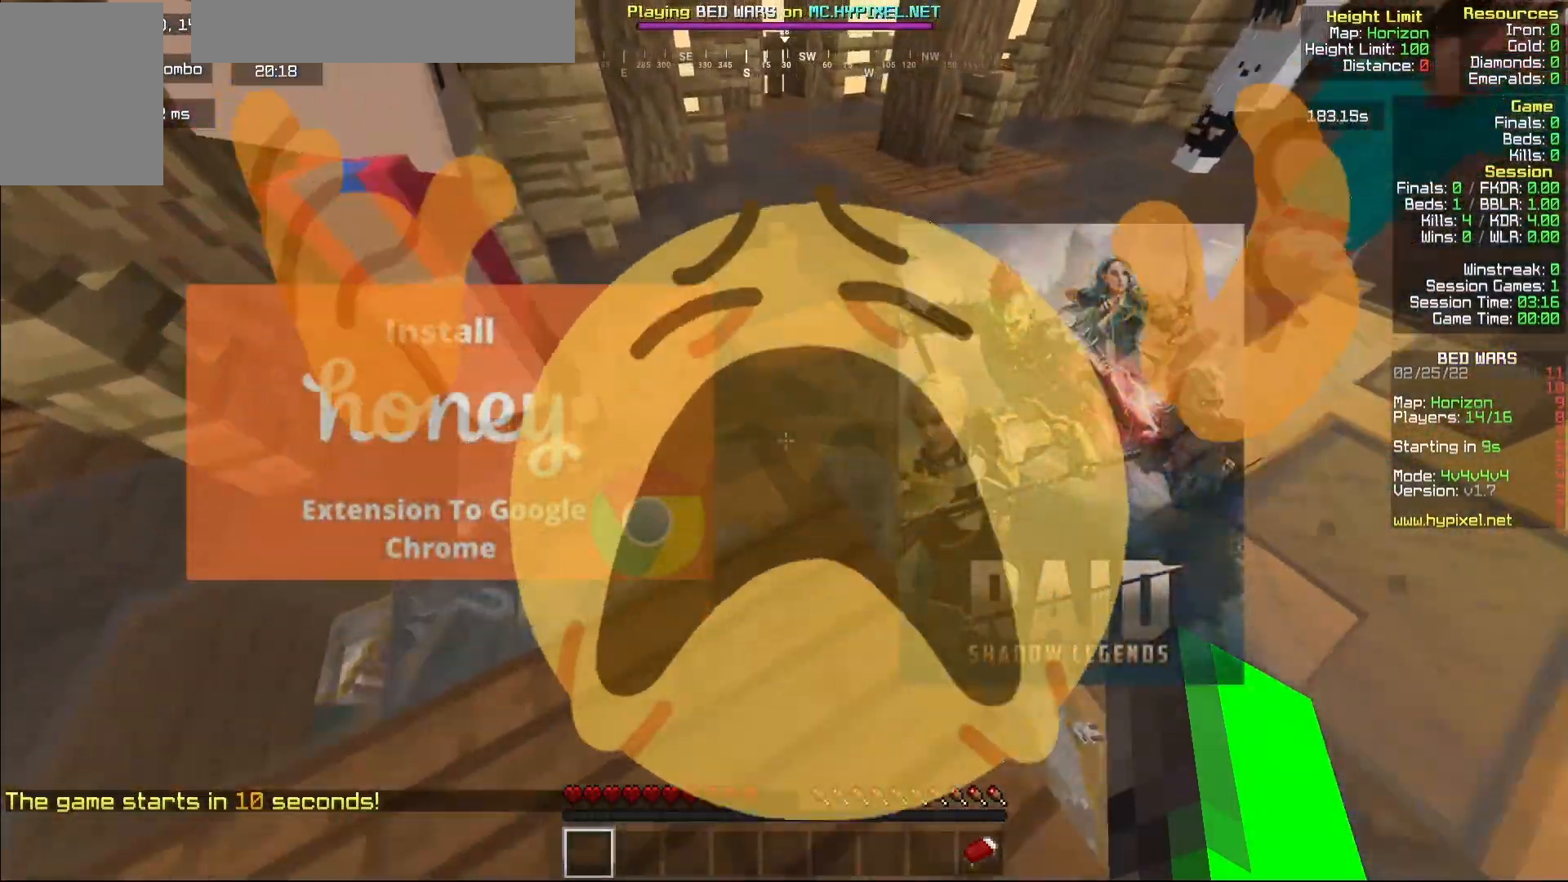
{"keys": ["a", "s"], "mouse": [], "events": [[217, "w", "up"], [367, "s", "down"]]}